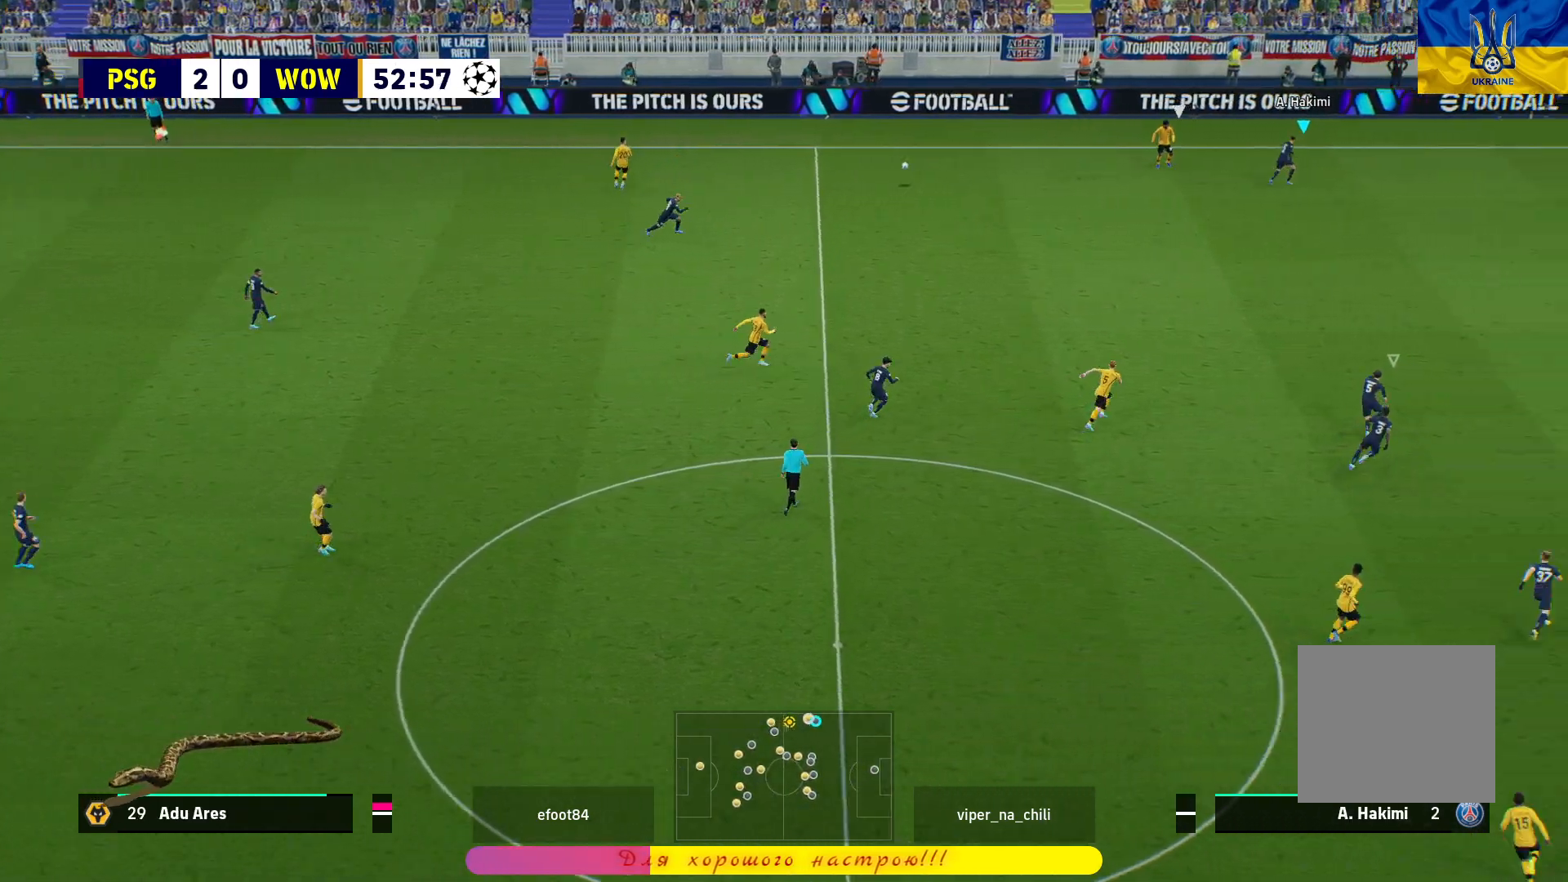
Gameplay with a controller (PlayStation layout); each line is a JSON object with the inputs held at the frame after it. "events" lists button and stick changes between this image and that frame as [ms after this image, input, new state], when the widget could be followed in between.
{"buttons": ["R1"], "left_stick": "down-left", "right_stick": "center", "events": [[17, "left_stick", "left"], [83, "left_stick", "down-left"], [100, "R1", "up"], [300, "R1", "down"]]}
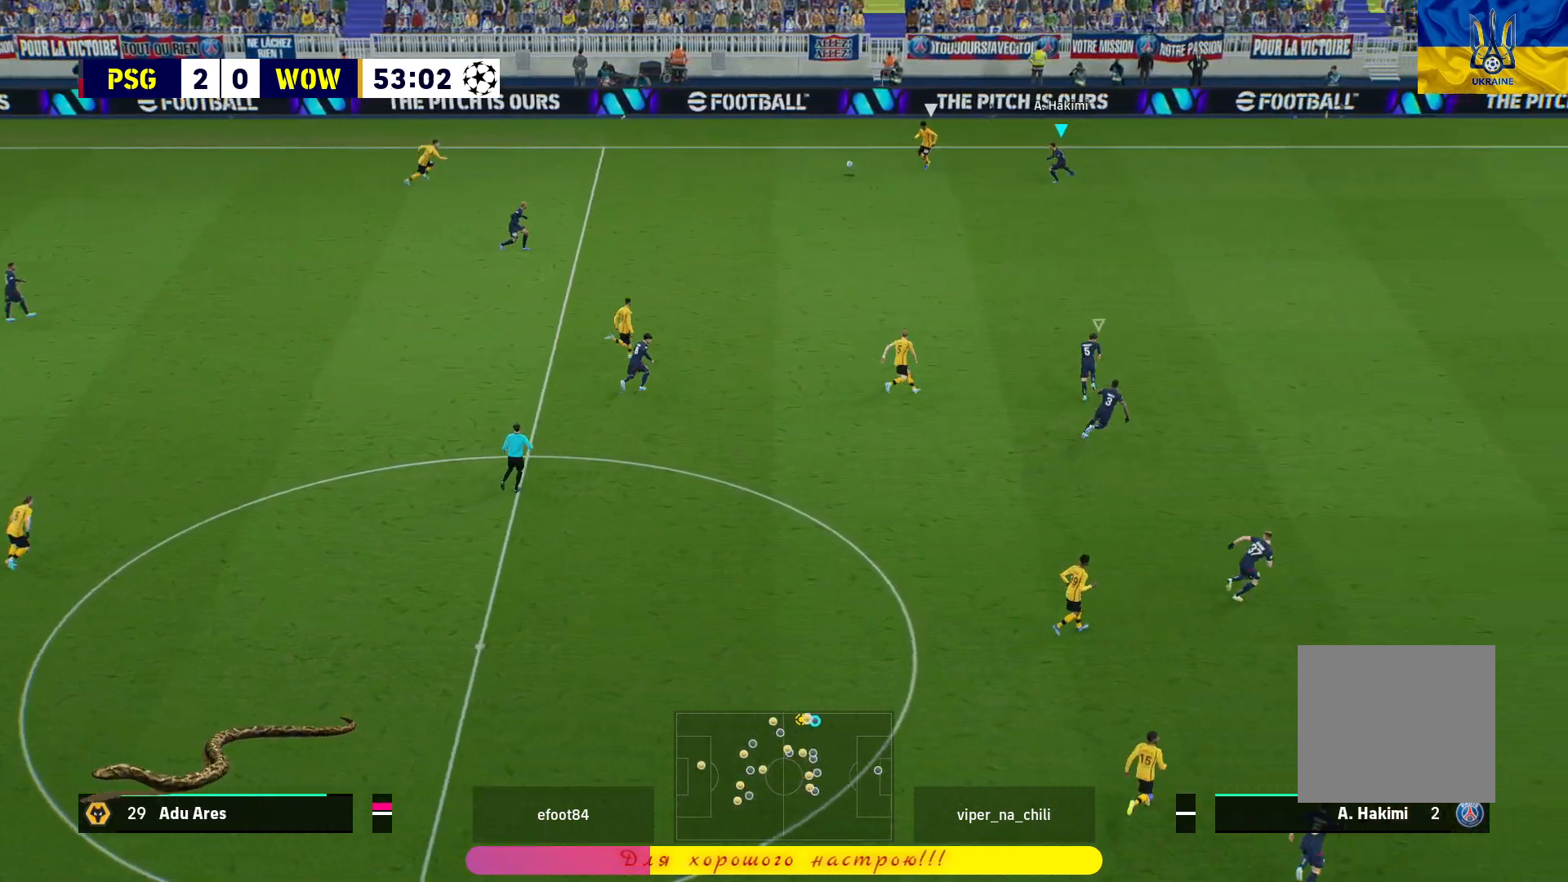
{"buttons": ["L2", "R1", "L3"], "left_stick": "down-left", "right_stick": "center", "events": [[400, "L2", "down"], [467, "L3", "down"]]}
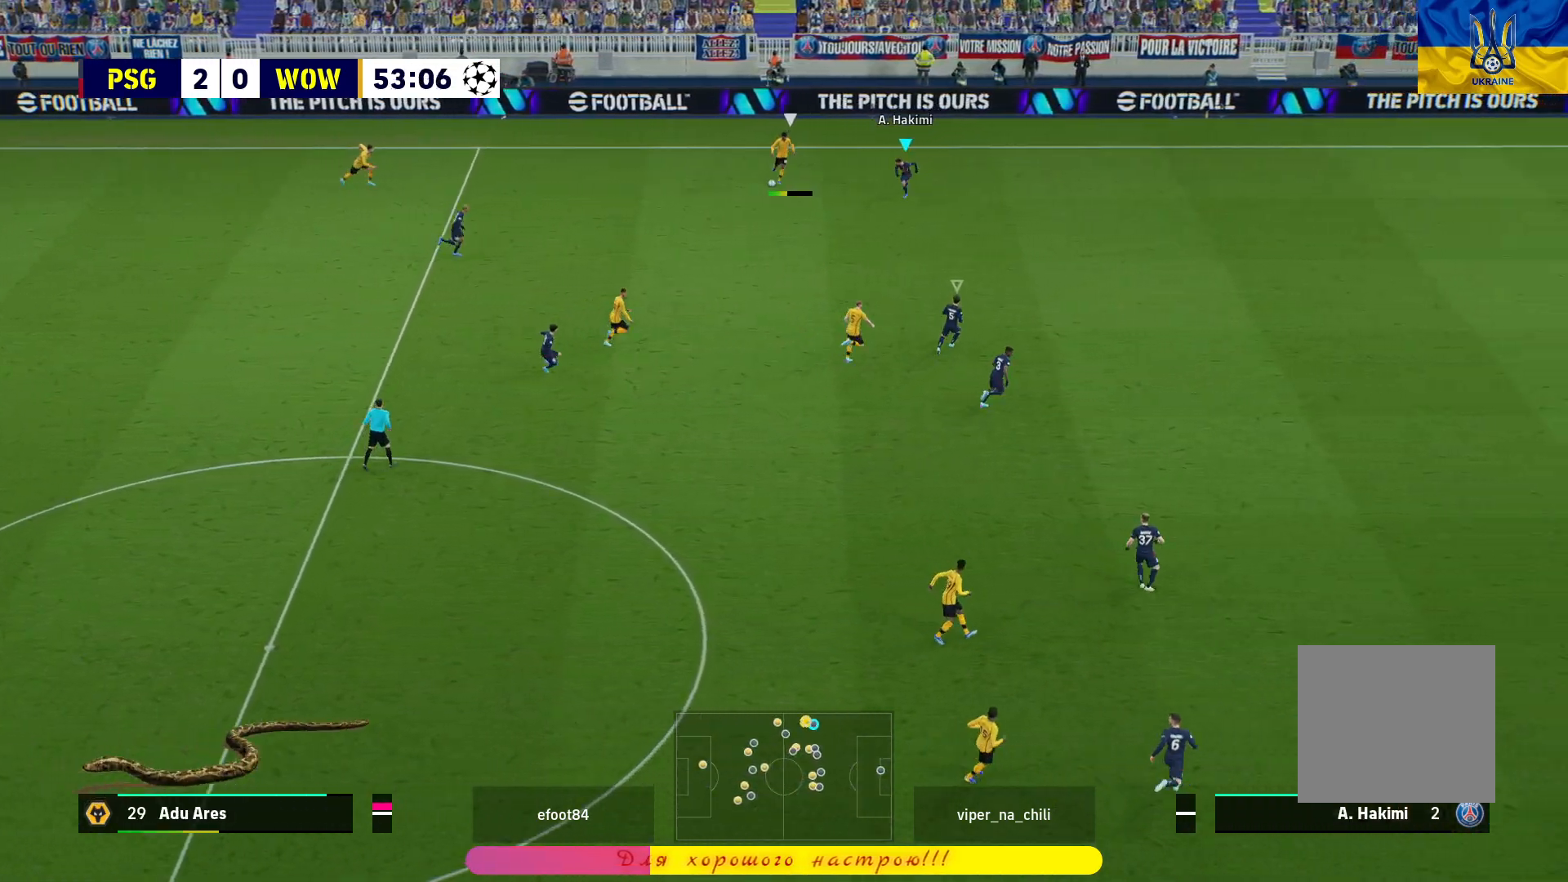
{"buttons": ["L2", "L3"], "left_stick": "down", "right_stick": "center", "events": [[117, "R1", "up"], [500, "left_stick", "down"]]}
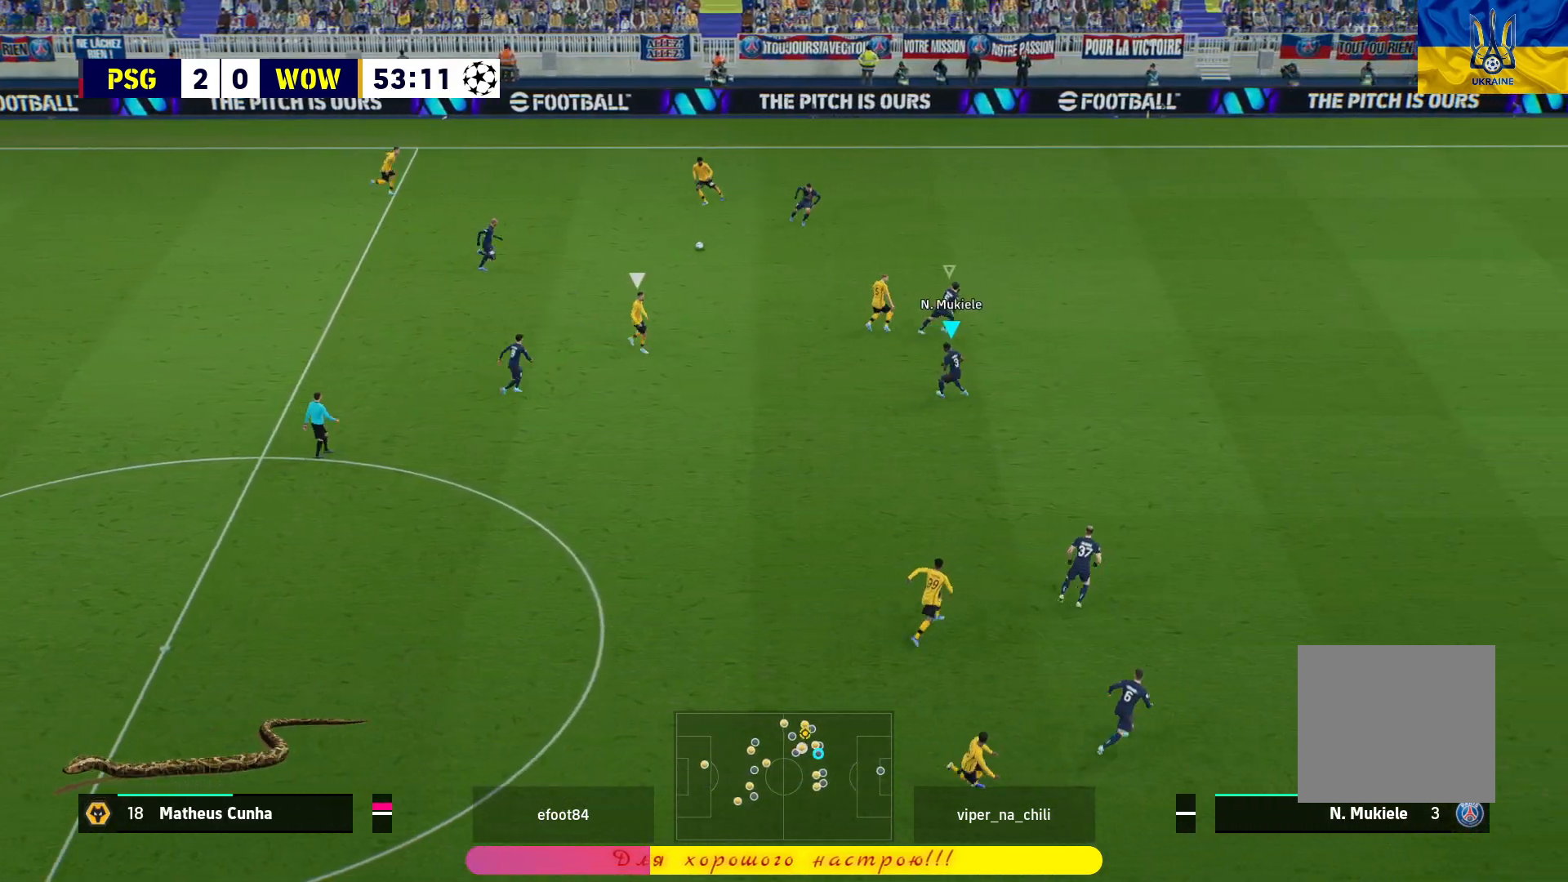
{"buttons": ["L2", "R1"], "left_stick": "up-right", "right_stick": "center", "events": [[17, "R1", "down"], [283, "L3", "up"], [300, "left_stick", "up-right"]]}
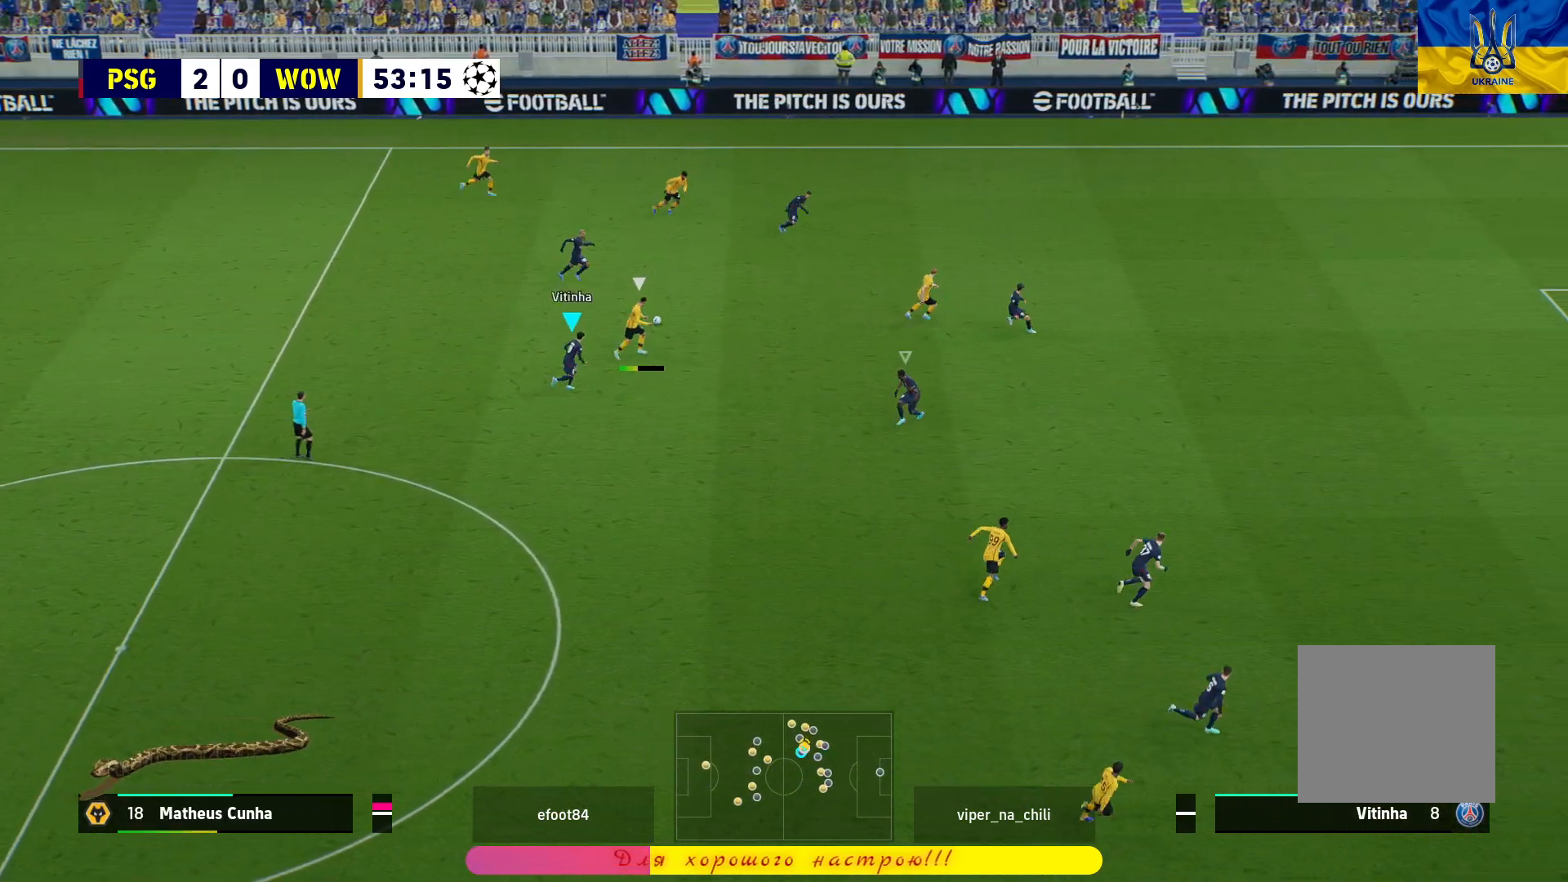
{"buttons": ["L2", "R1"], "left_stick": "up-right", "right_stick": "center", "events": []}
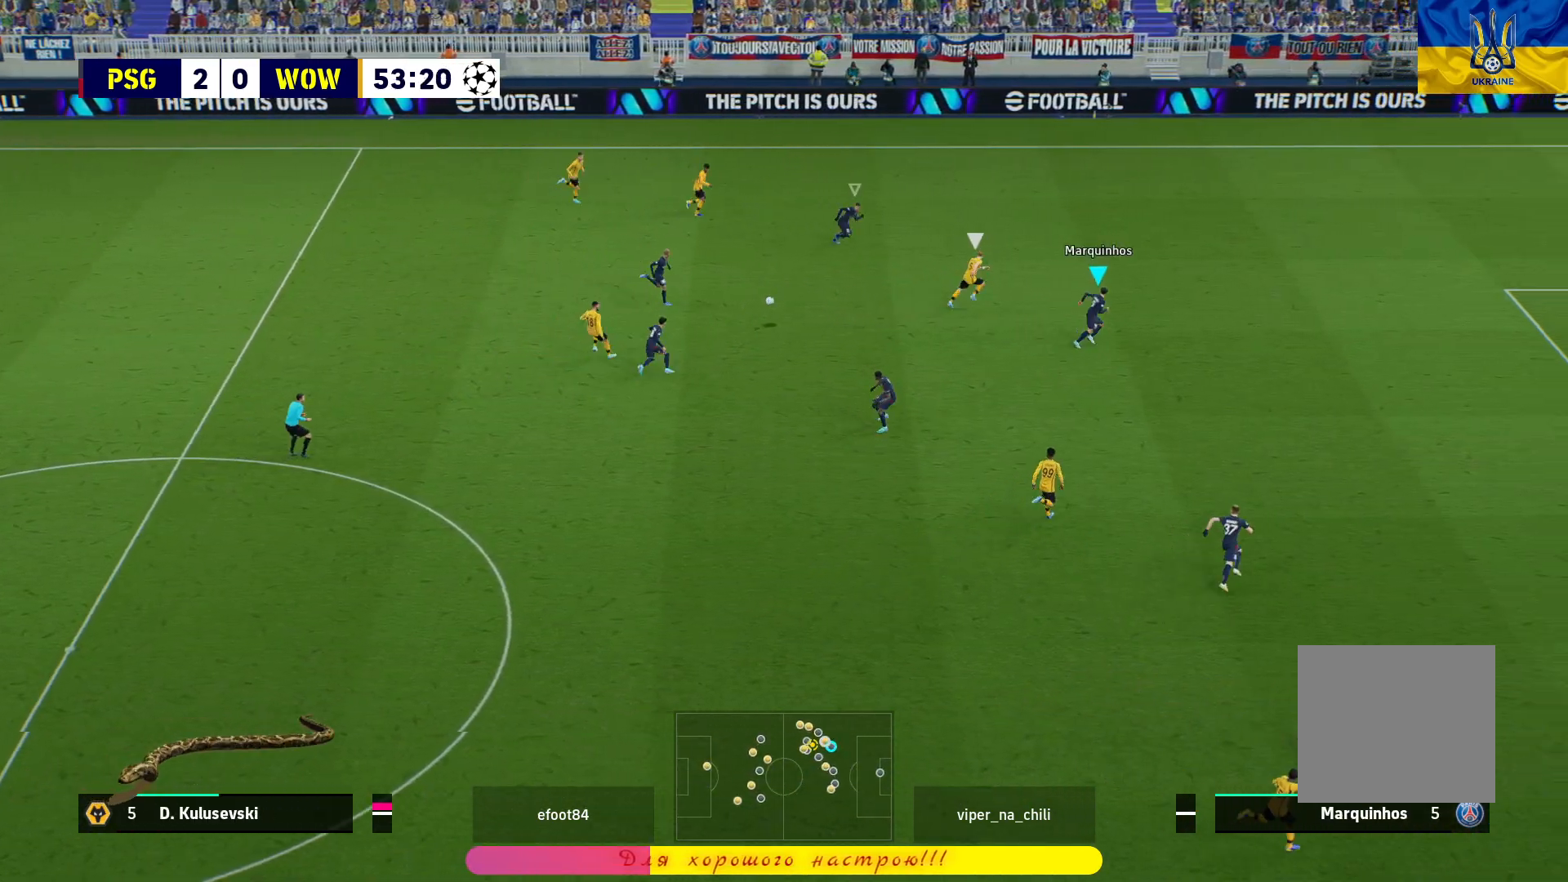
{"buttons": ["L2", "R1", "L3"], "left_stick": "right", "right_stick": "center", "events": [[200, "left_stick", "right"], [417, "L3", "down"]]}
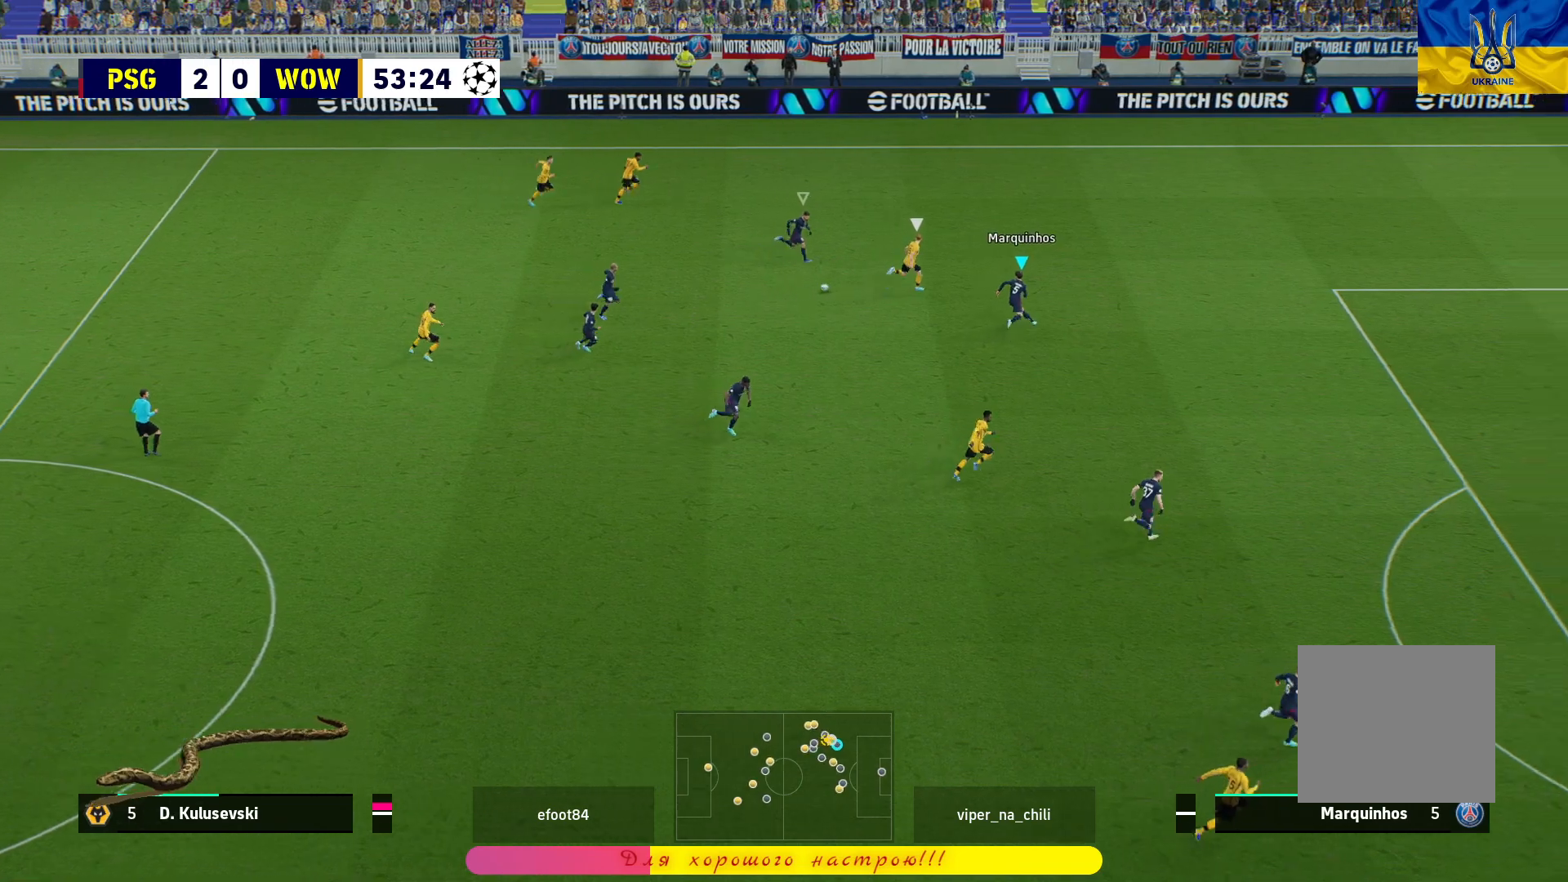
{"buttons": ["CROSS", "L2", "R1"], "left_stick": "up-left", "right_stick": "center", "events": [[200, "CROSS", "down"], [233, "L3", "up"], [333, "left_stick", "center"], [433, "left_stick", "up-left"]]}
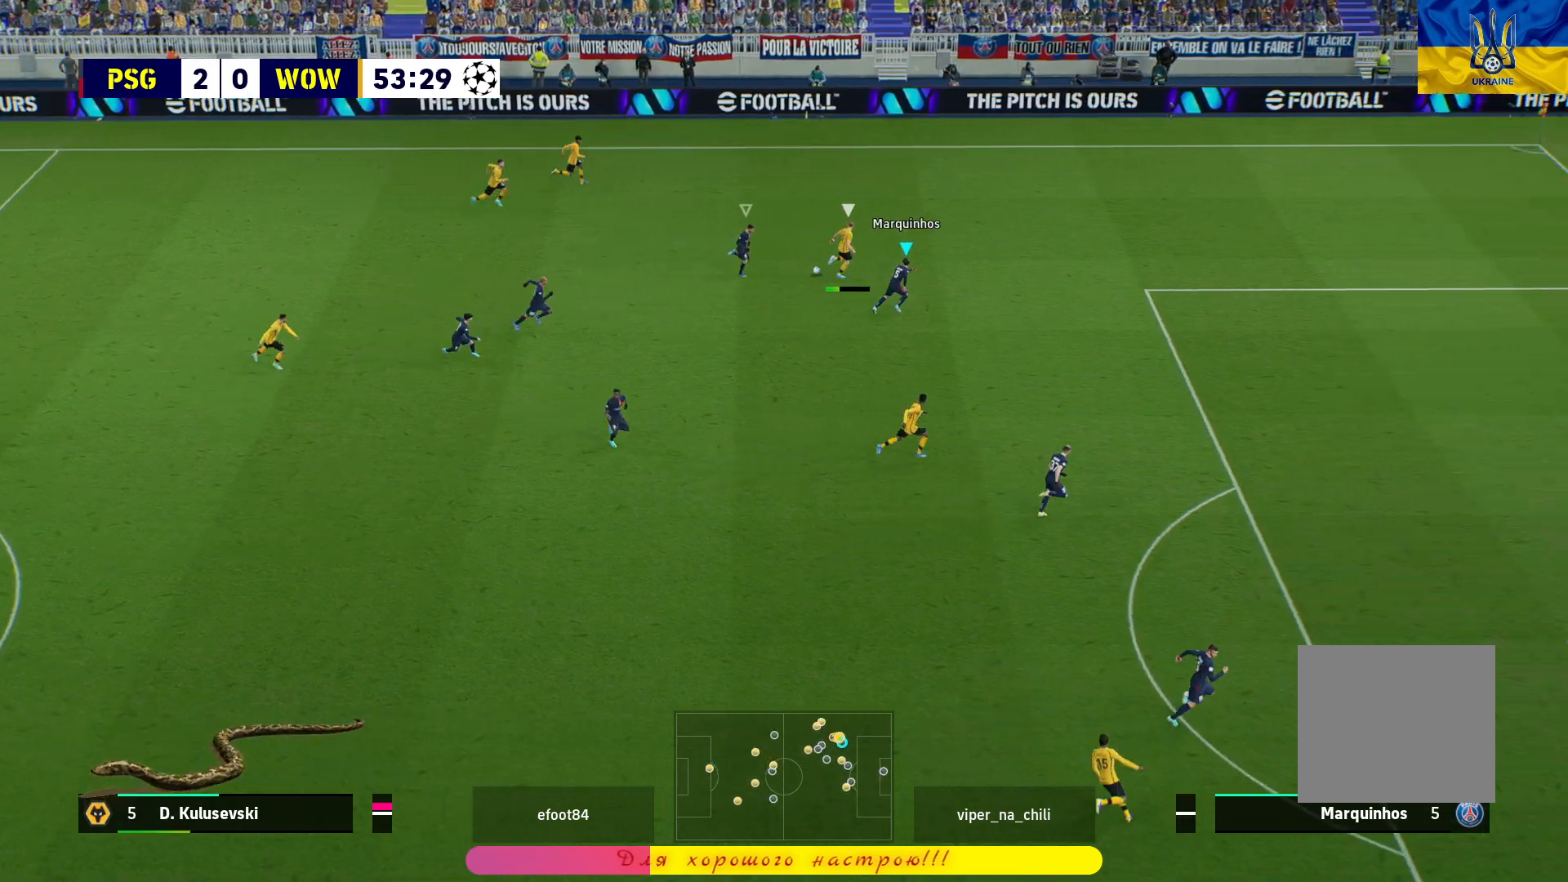
{"buttons": ["CROSS", "L2", "R1"], "left_stick": "up-left", "right_stick": "center", "events": []}
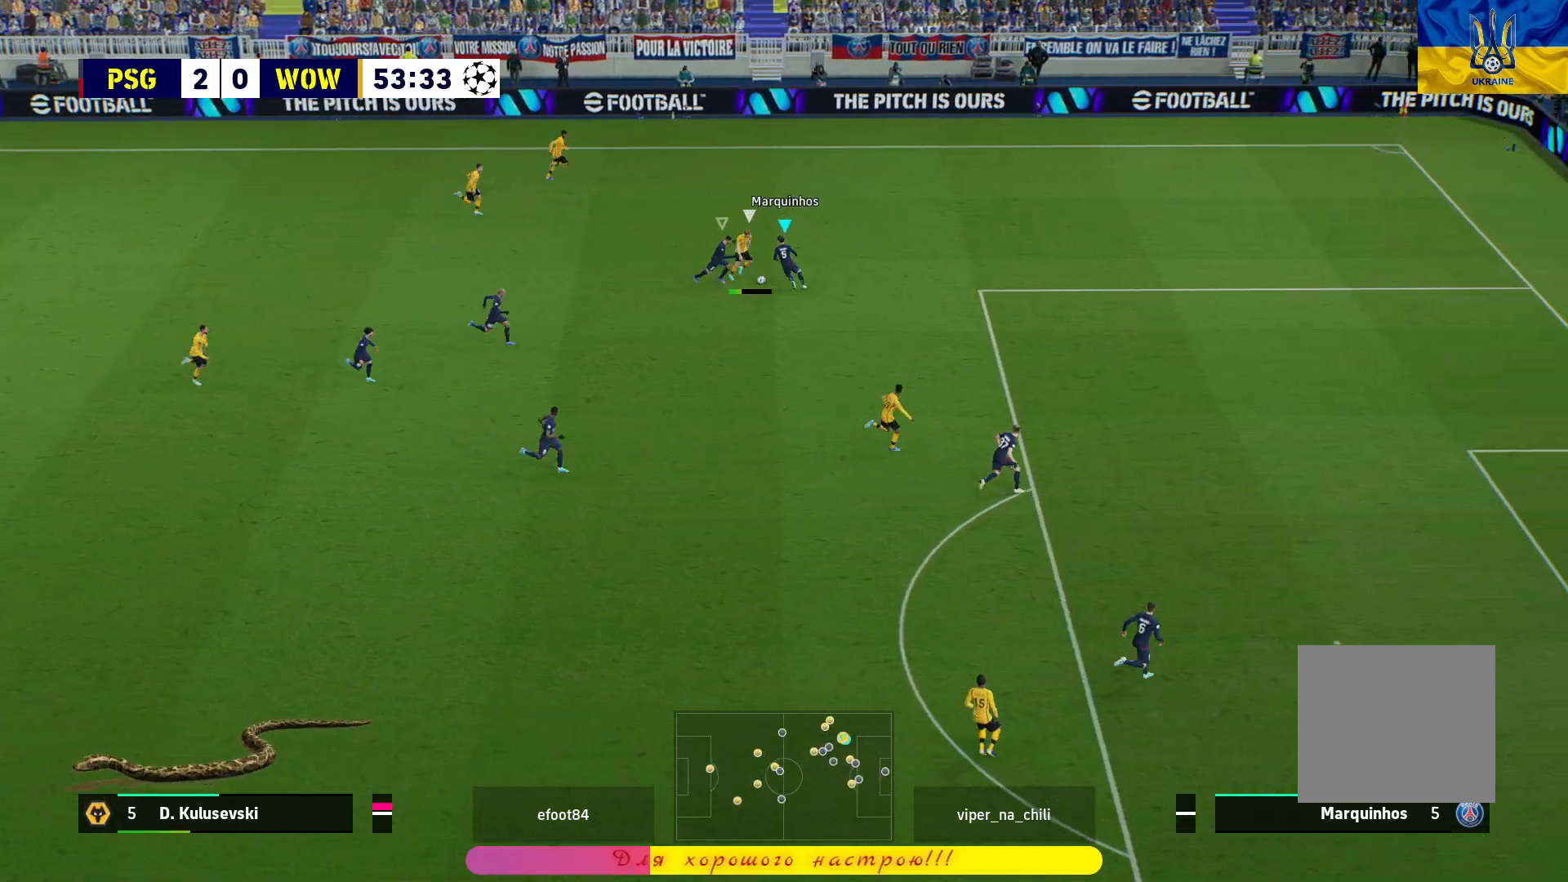
{"buttons": ["CROSS", "R1"], "left_stick": "down", "right_stick": "center", "events": [[167, "L2", "up"], [267, "left_stick", "left"], [400, "left_stick", "down"]]}
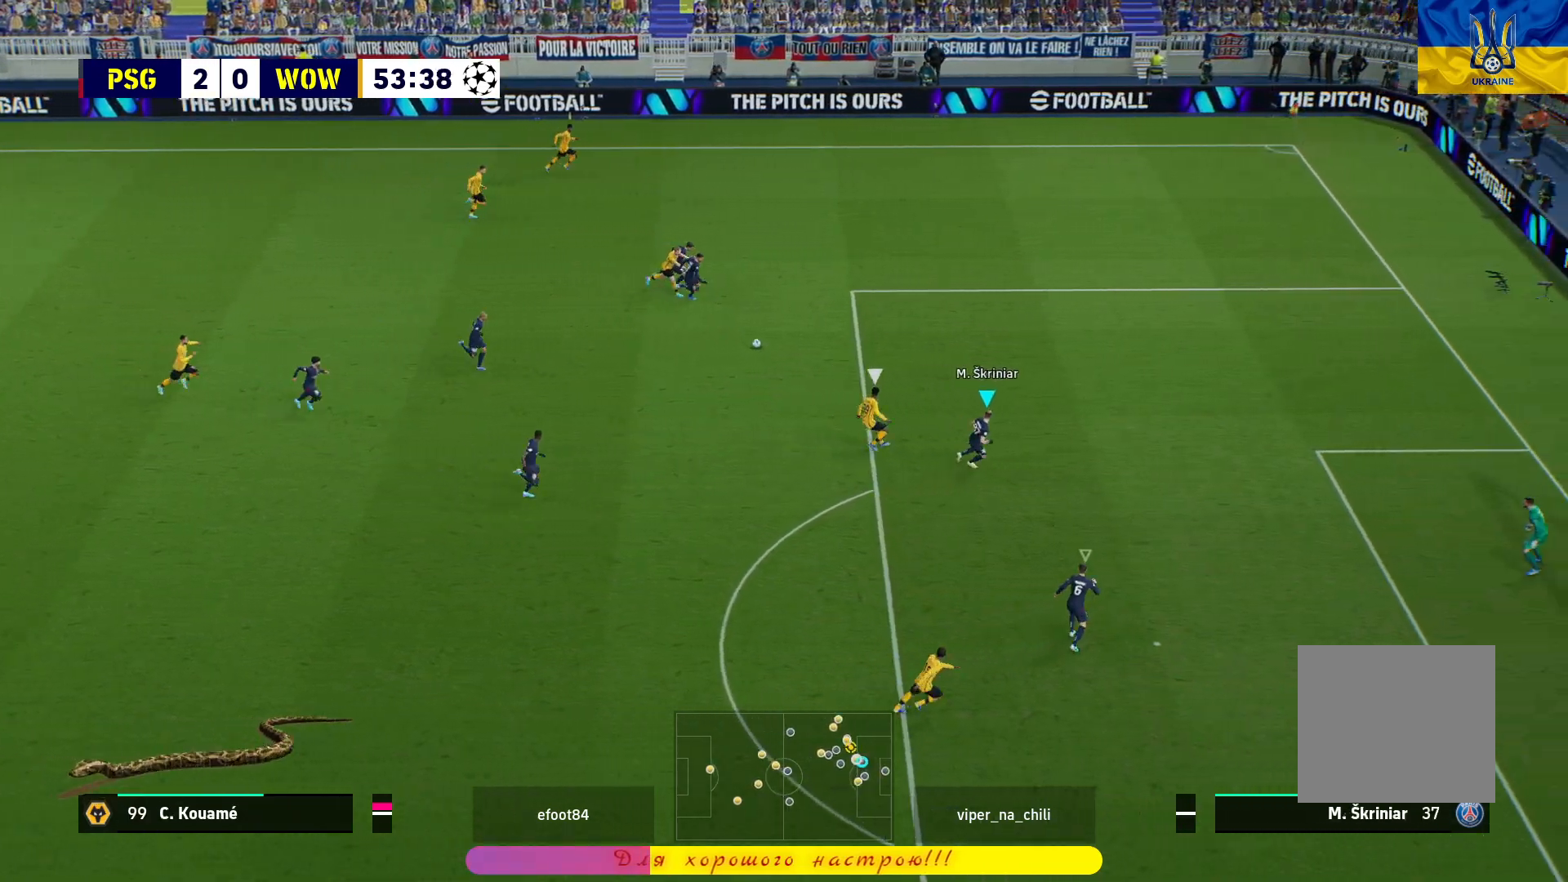
{"buttons": ["L2"], "left_stick": "left", "right_stick": "center", "events": [[67, "left_stick", "left"], [117, "CROSS", "up"], [150, "R1", "up"], [450, "L2", "down"]]}
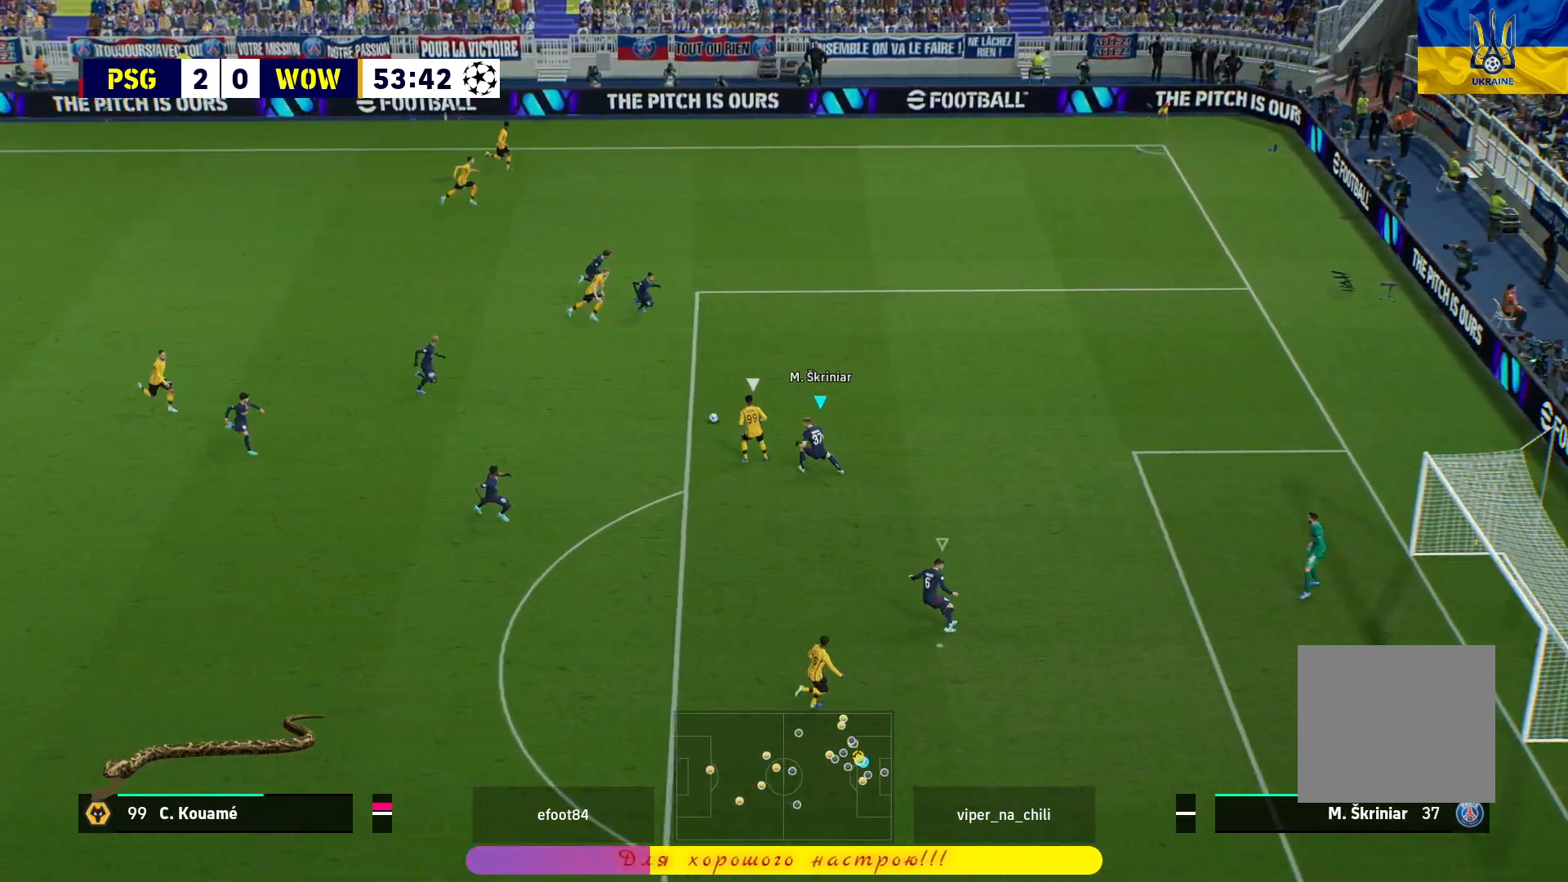
{"buttons": ["L2"], "left_stick": "left", "right_stick": "center", "events": []}
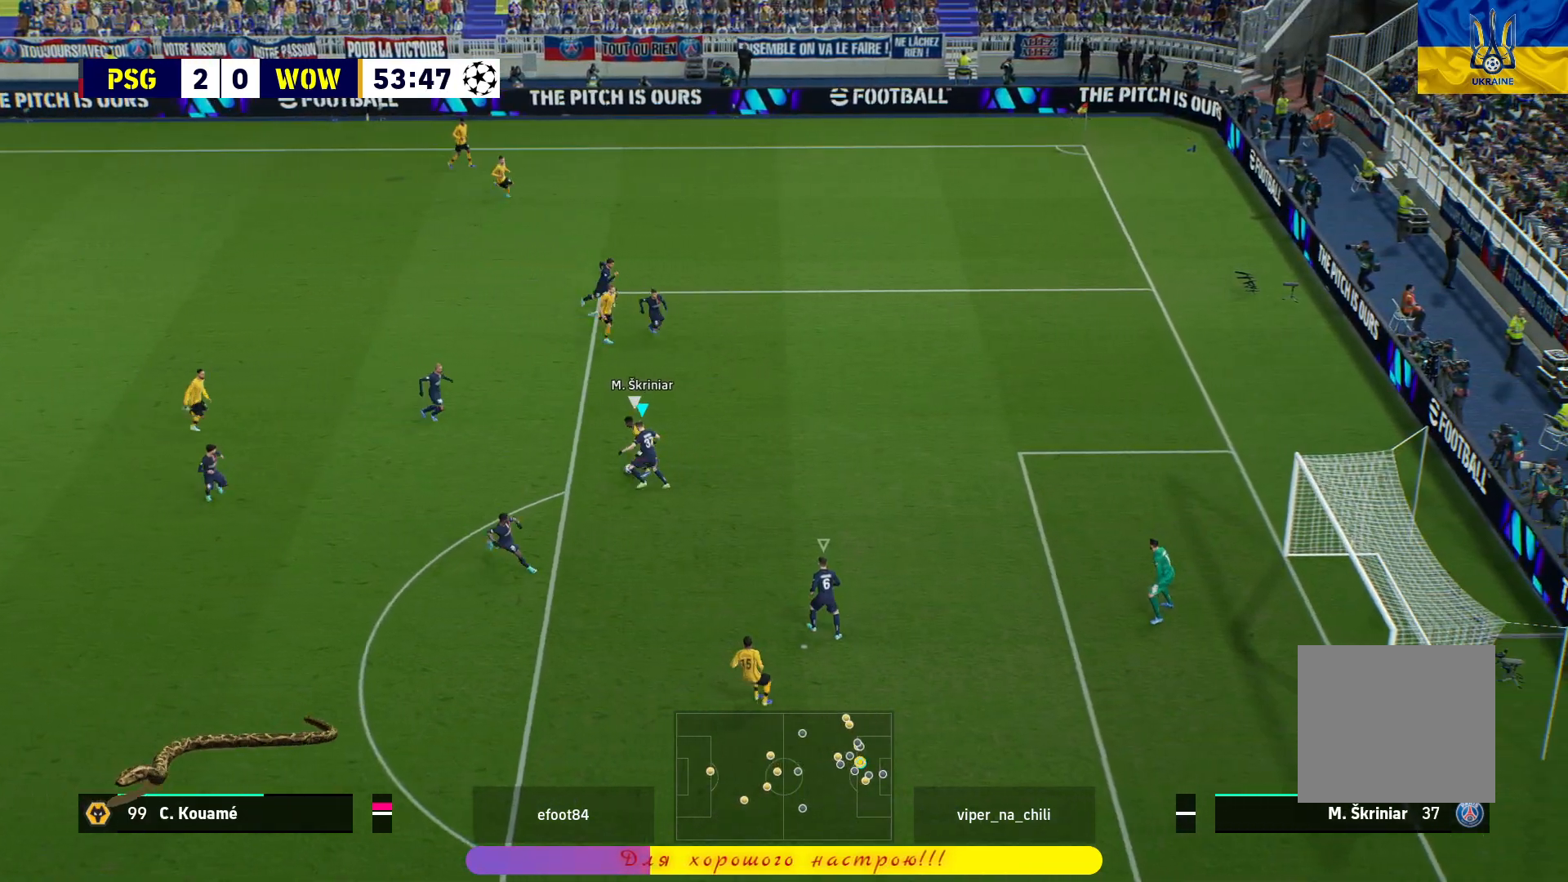
{"buttons": [], "left_stick": "left", "right_stick": "center", "events": [[450, "L2", "up"]]}
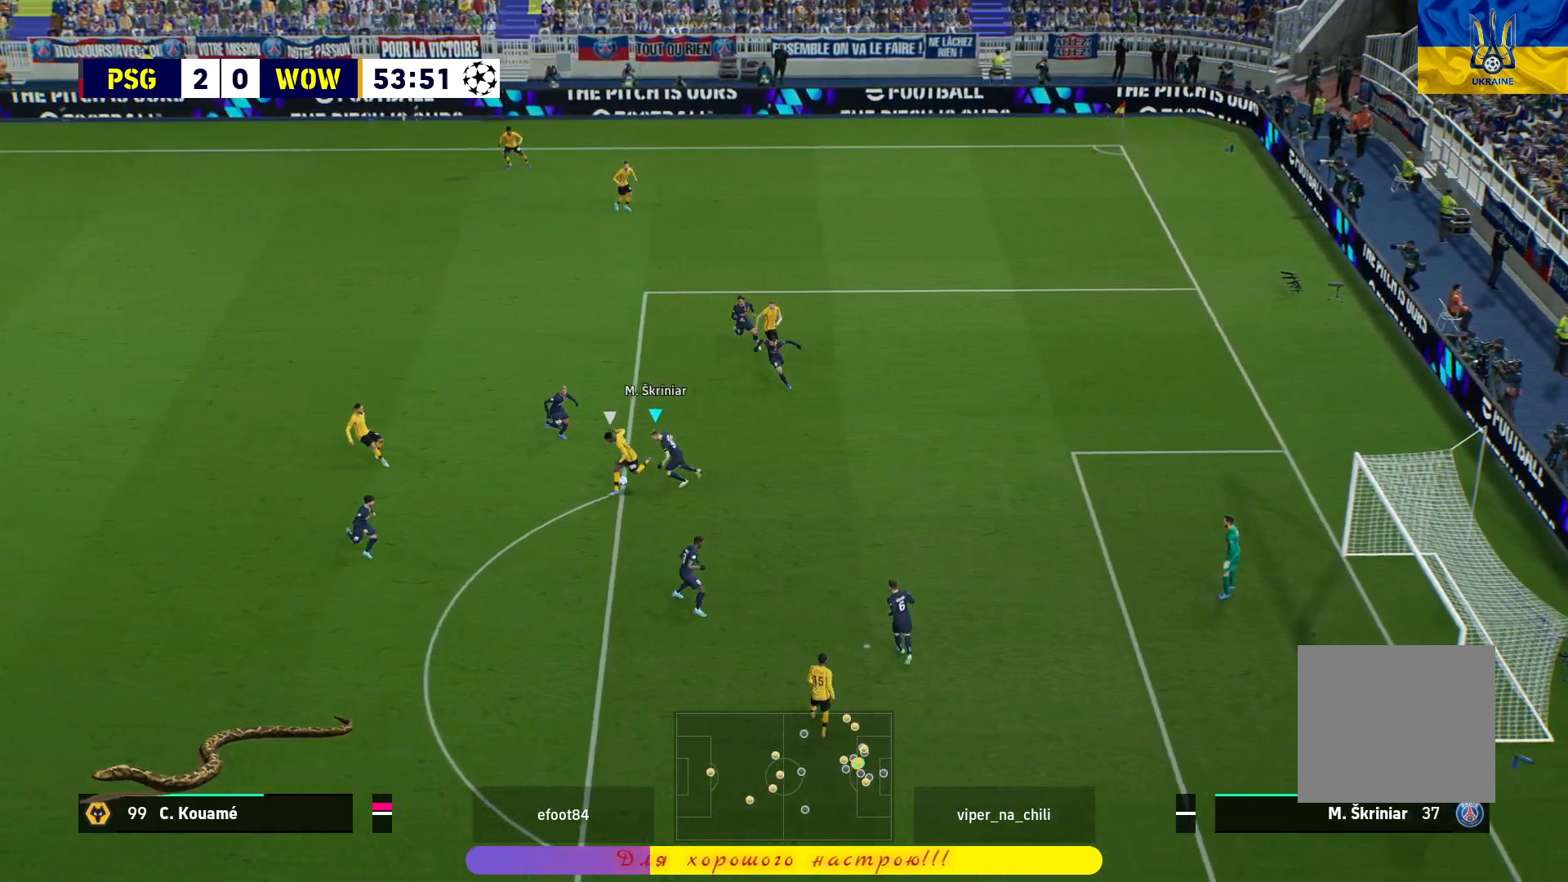
{"buttons": [], "left_stick": "down-left", "right_stick": "center", "events": [[150, "left_stick", "down-left"], [167, "CROSS", "down"], [333, "CROSS", "up"]]}
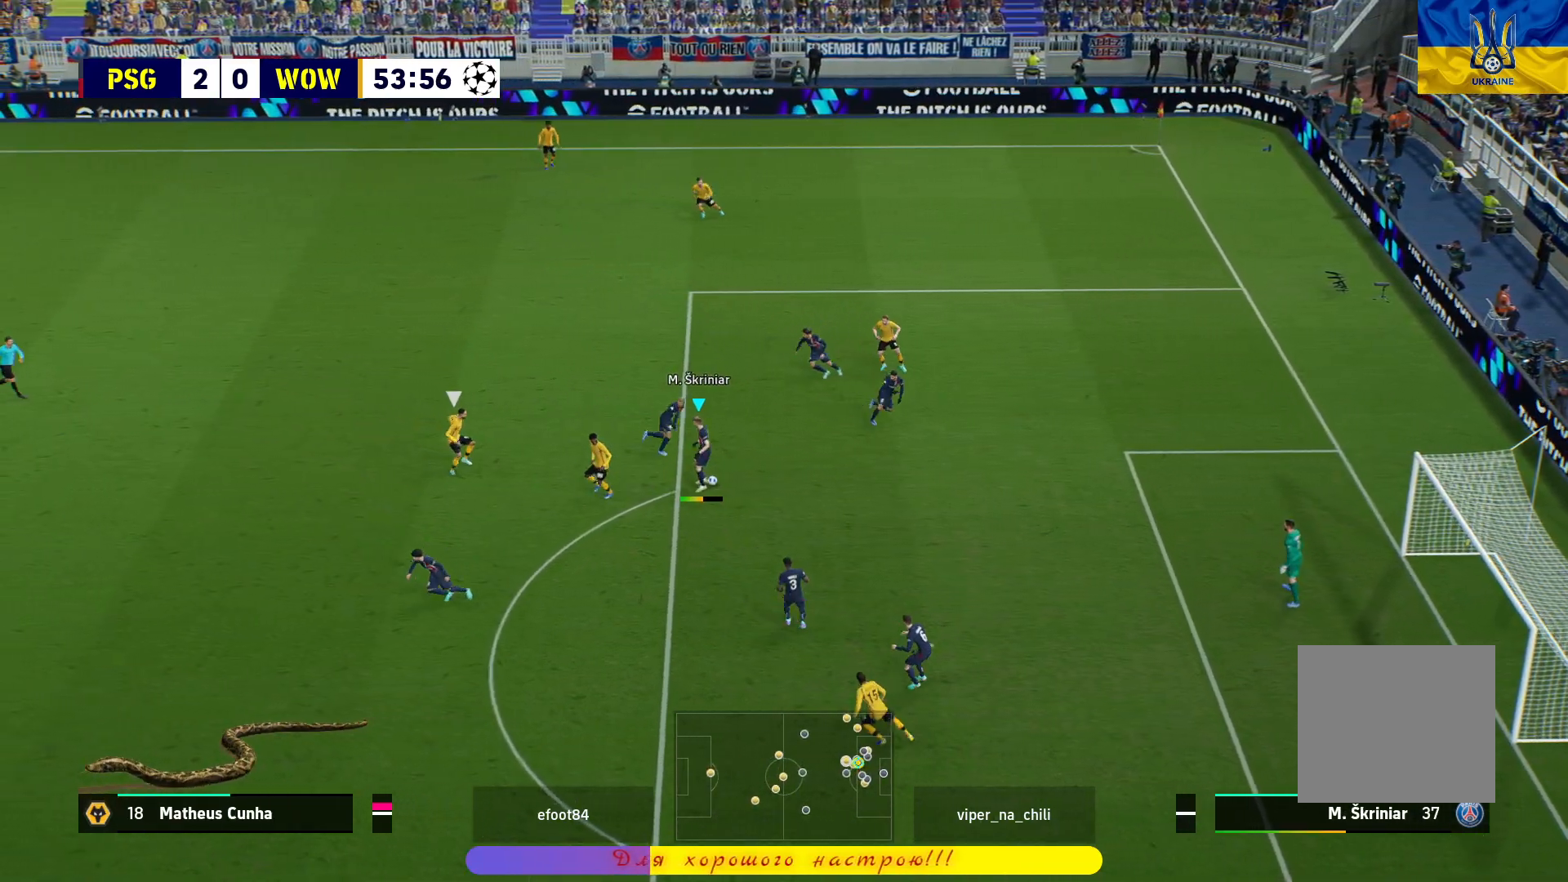
{"buttons": [], "left_stick": "down-left", "right_stick": "center", "events": []}
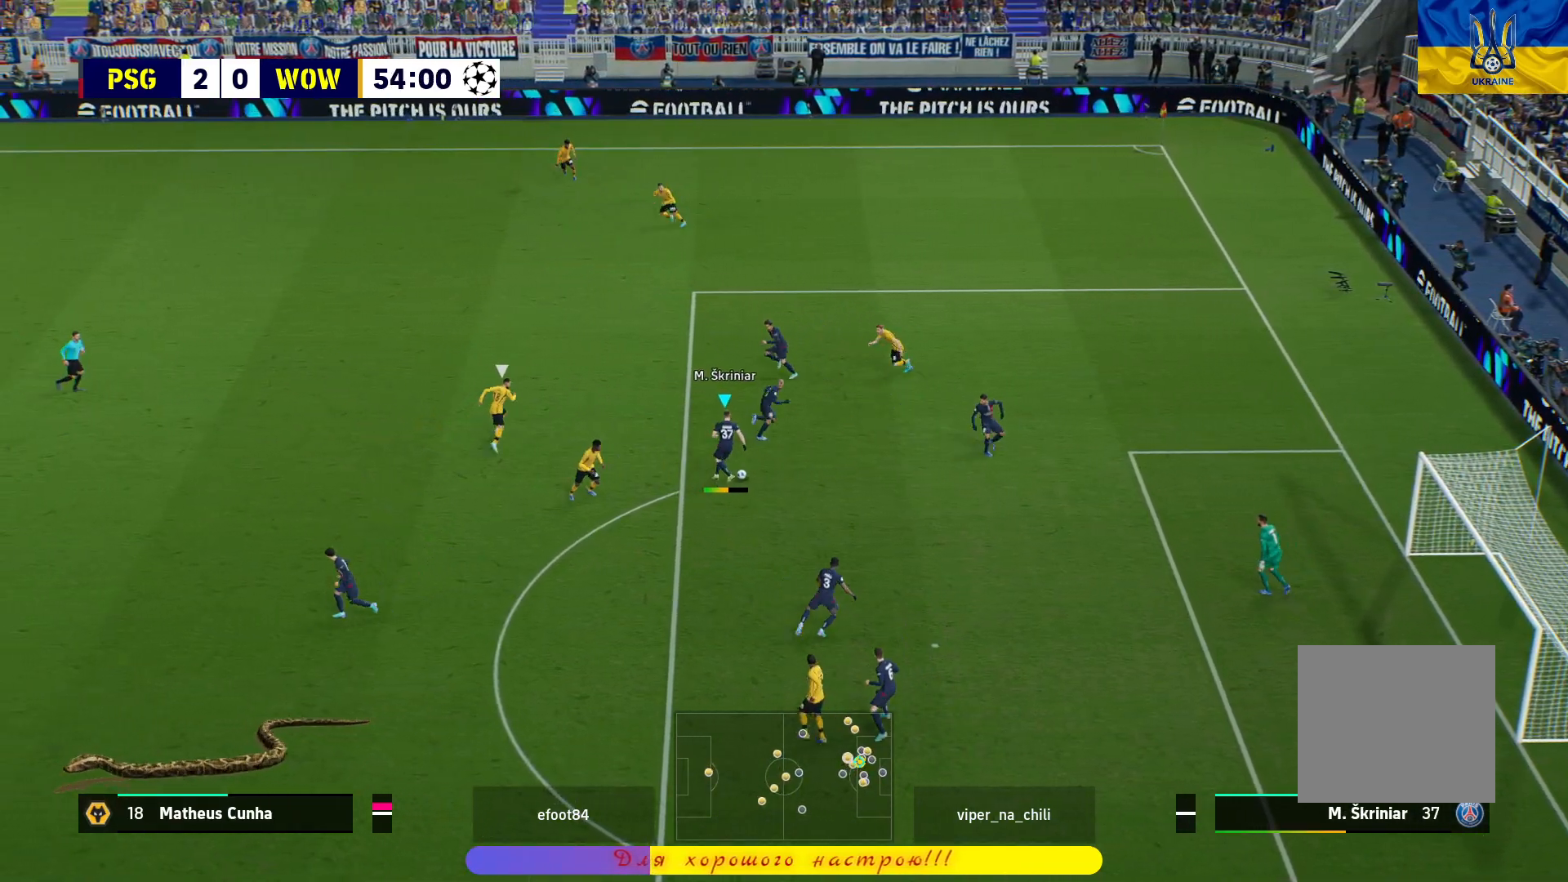
{"buttons": [], "left_stick": "down-left", "right_stick": "center", "events": []}
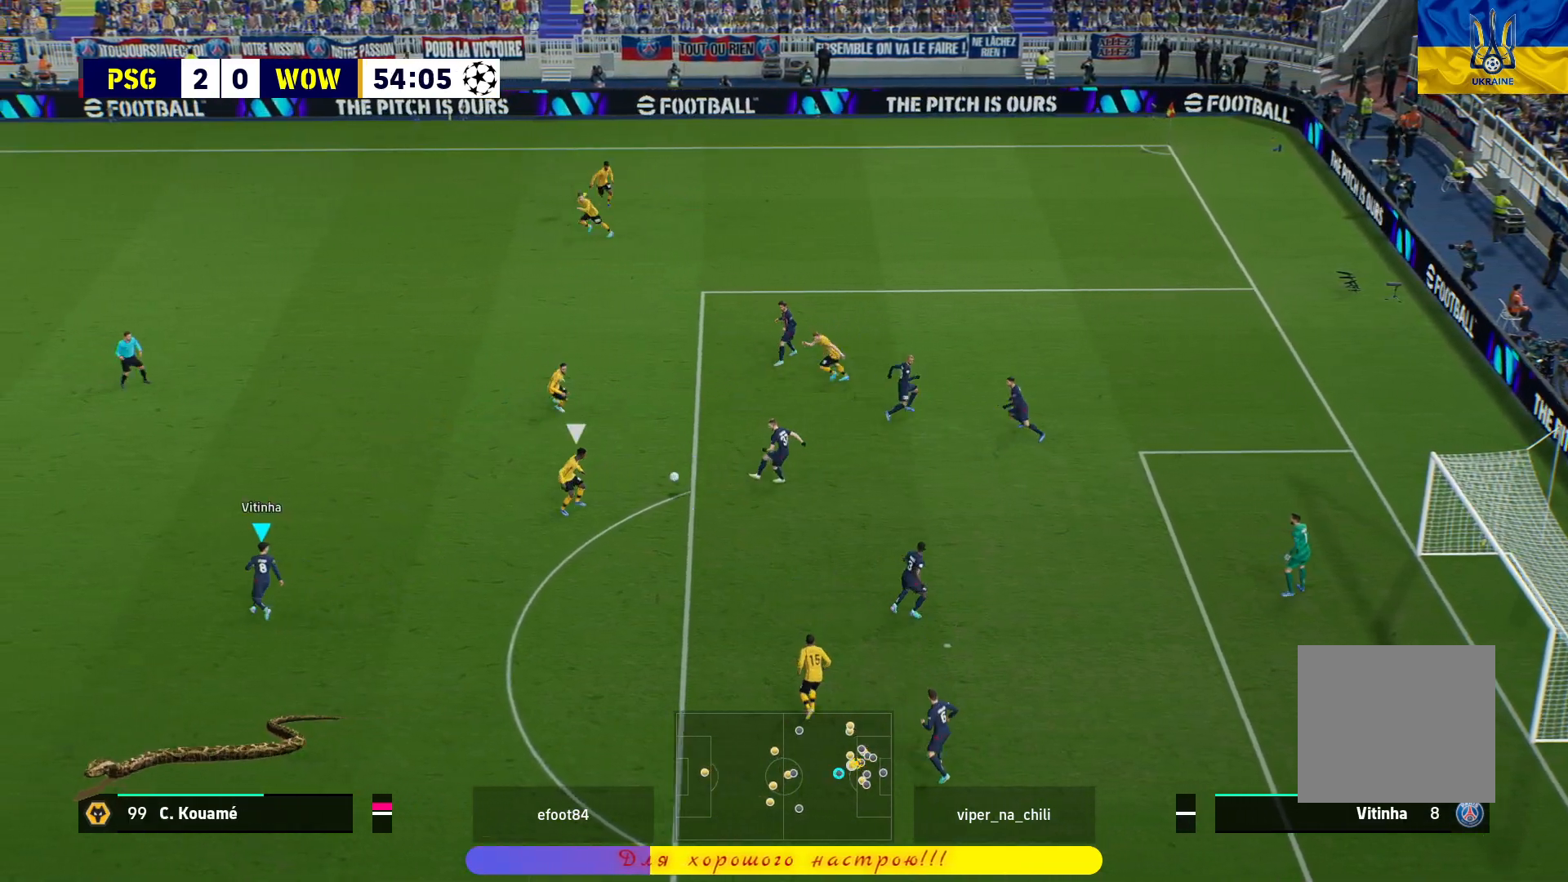
{"buttons": [], "left_stick": "down-left", "right_stick": "center", "events": []}
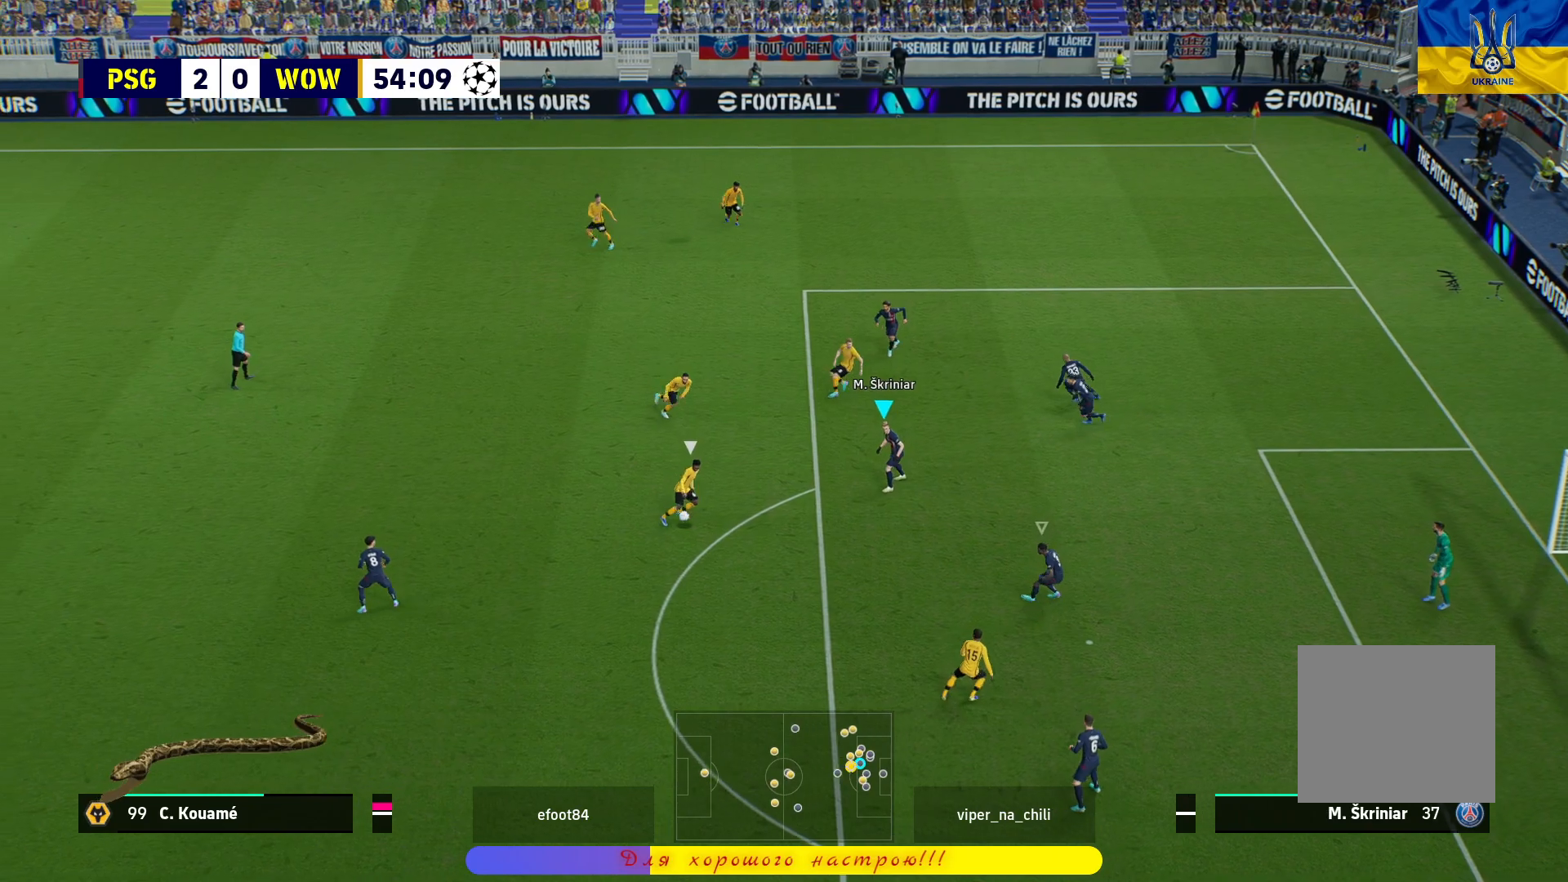
{"buttons": [], "left_stick": "down", "right_stick": "center", "events": [[117, "L1", "down"], [150, "L3", "down"], [150, "left_stick", "left"], [250, "left_stick", "down-left"], [283, "L3", "up"], [317, "L1", "up"], [417, "left_stick", "down"]]}
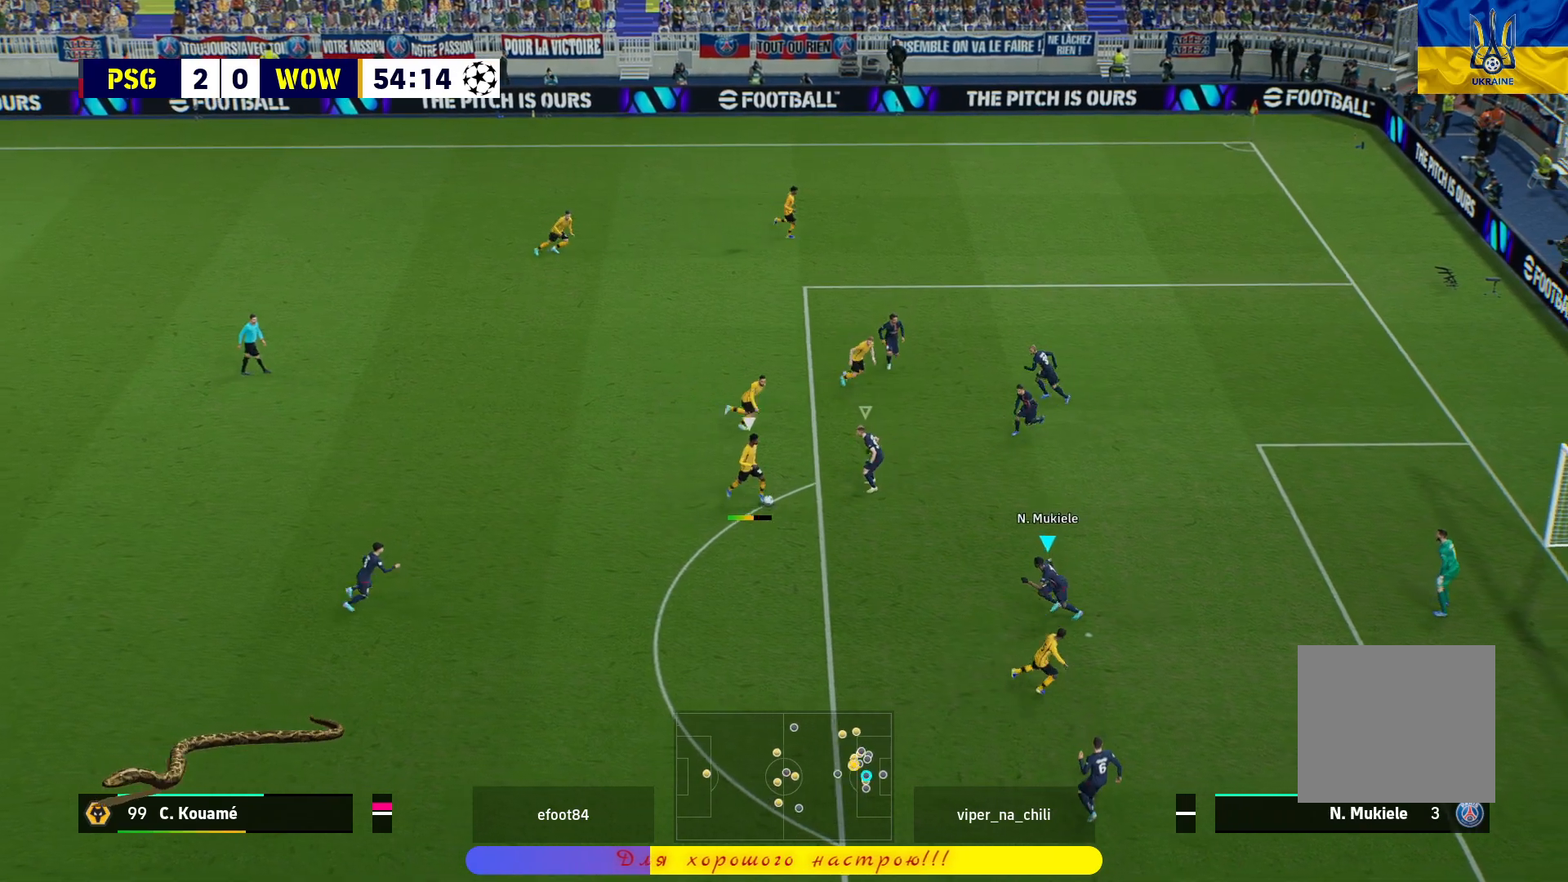
{"buttons": ["L2", "L3"], "left_stick": "down", "right_stick": "center", "events": [[17, "L2", "down"], [33, "L3", "down"], [67, "R3", "down"], [183, "R3", "up"]]}
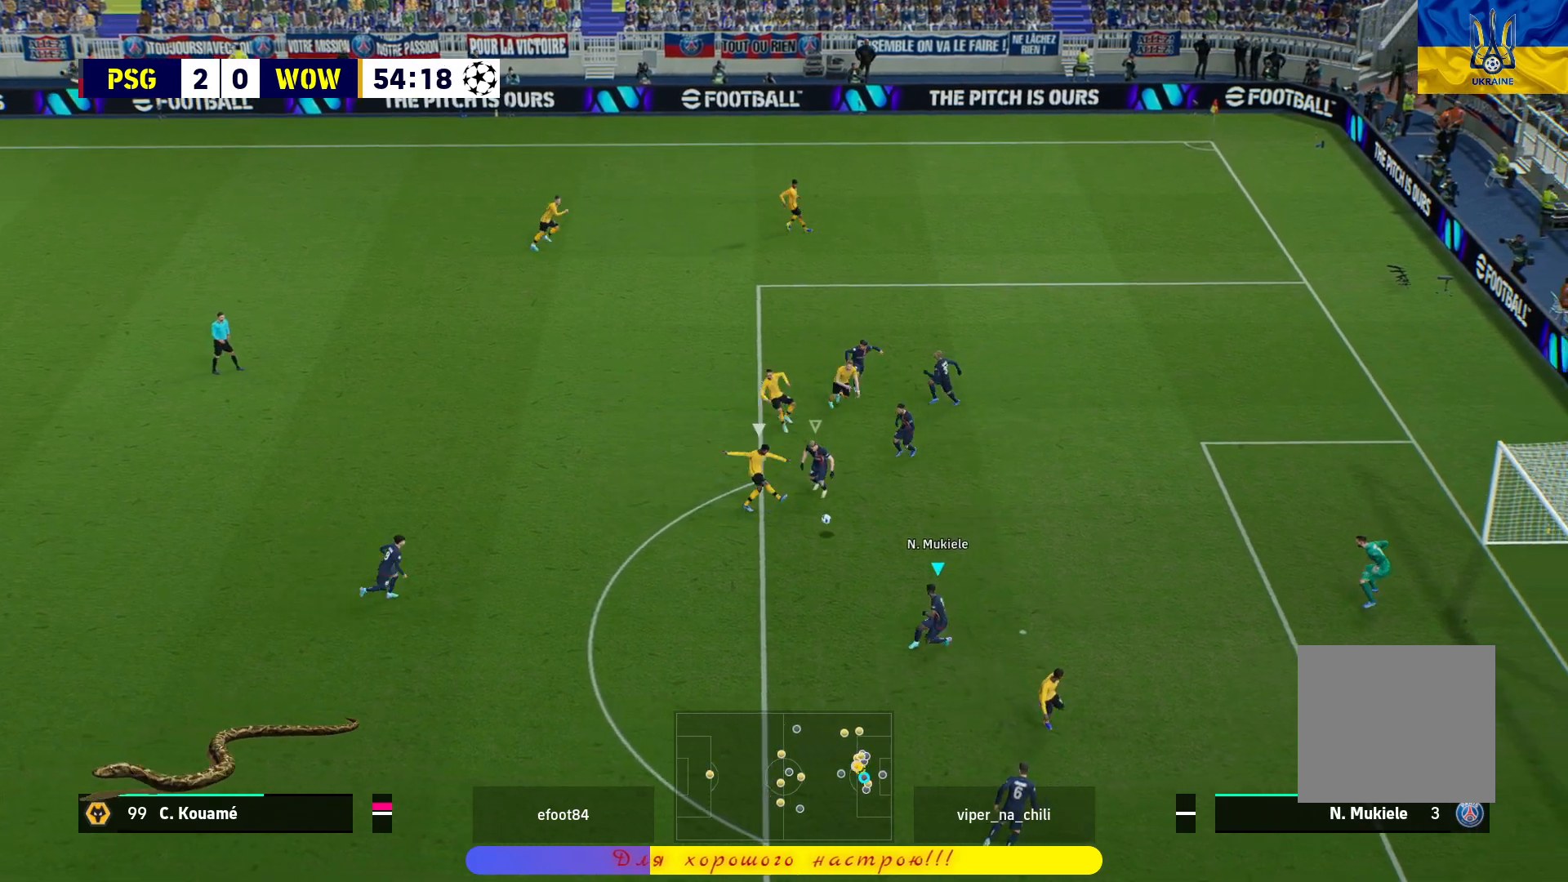
{"buttons": ["CROSS", "L2", "L3"], "left_stick": "down", "right_stick": "center", "events": [[50, "CROSS", "down"], [133, "CROSS", "up"], [200, "CROSS", "down"], [283, "CROSS", "up"], [350, "CROSS", "down"], [417, "CROSS", "up"], [483, "CROSS", "down"]]}
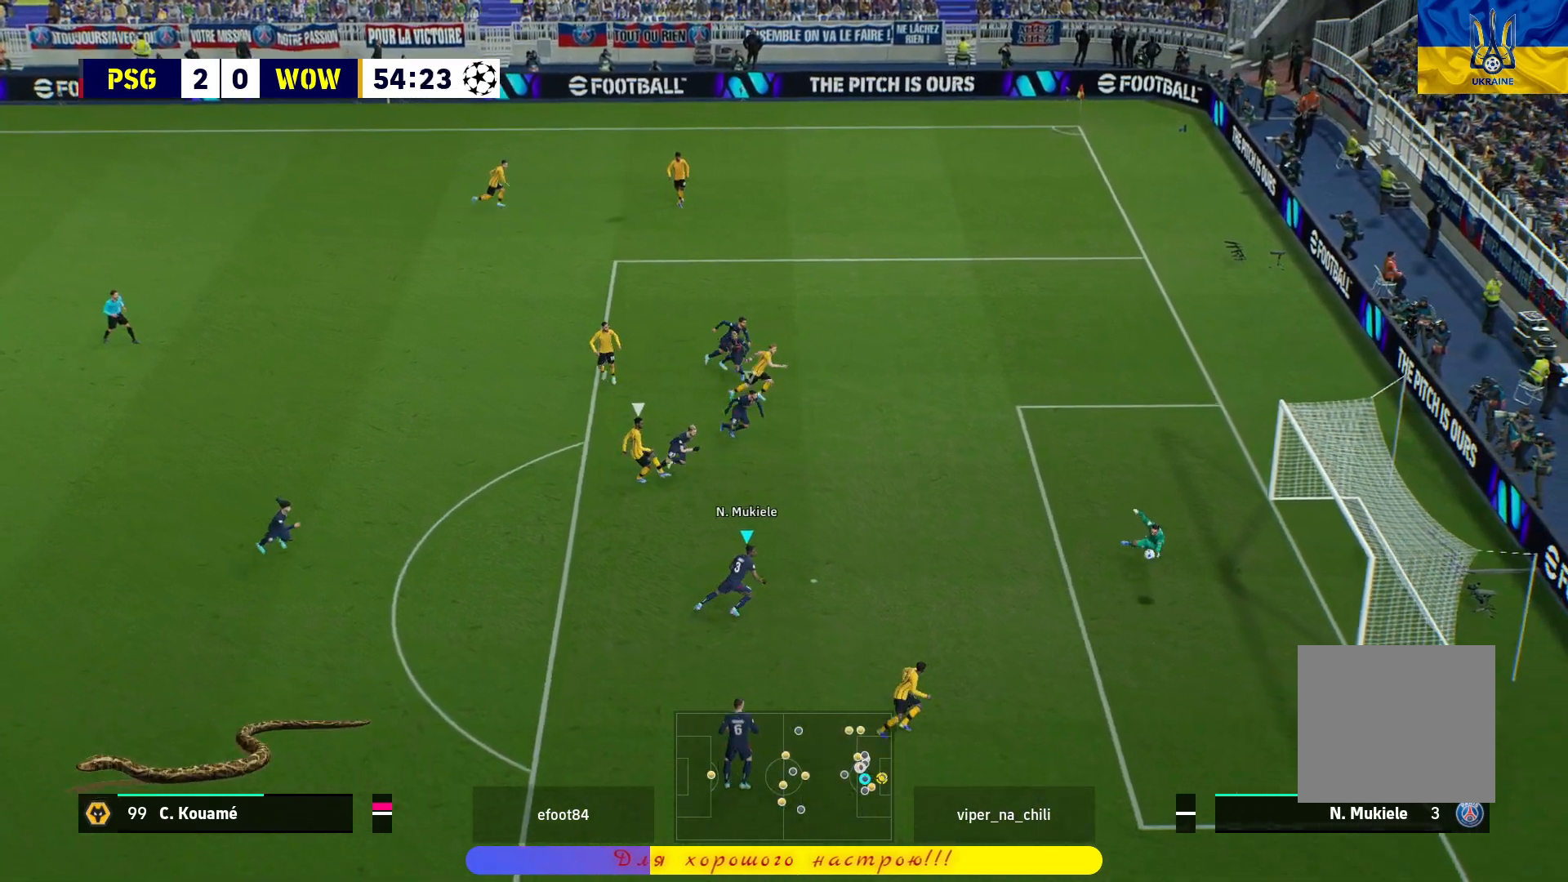
{"buttons": ["R1", "L3"], "left_stick": "down-right", "right_stick": "center", "events": [[83, "CROSS", "up"], [133, "CROSS", "down"], [250, "CROSS", "up"], [300, "L2", "up"], [333, "left_stick", "down-right"], [433, "R1", "down"]]}
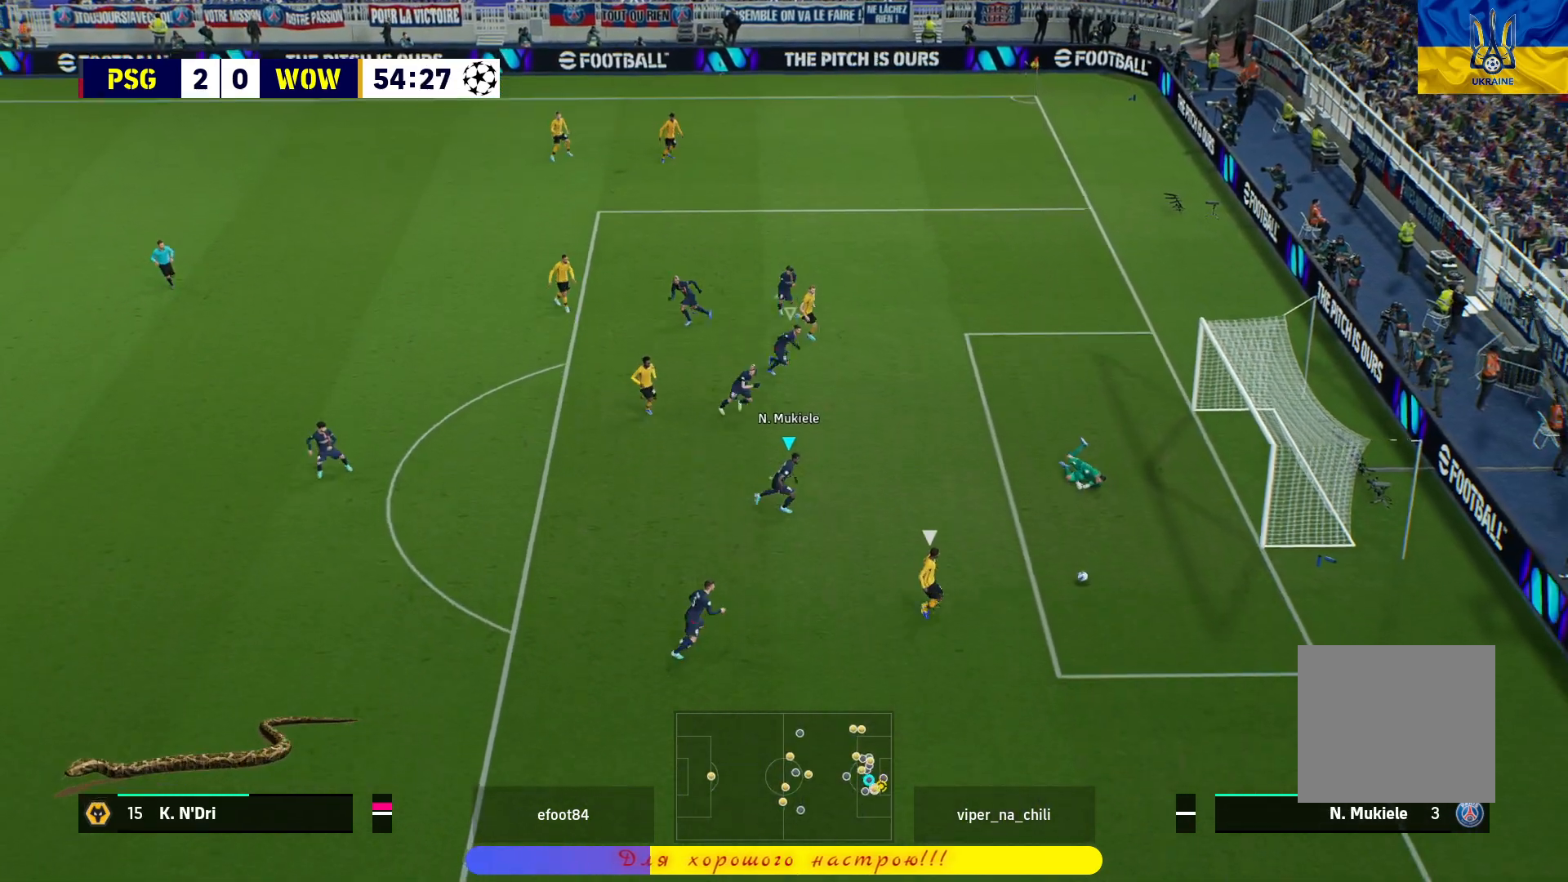
{"buttons": ["L1", "R1", "L3"], "left_stick": "down-right", "right_stick": "center", "events": [[400, "L1", "down"]]}
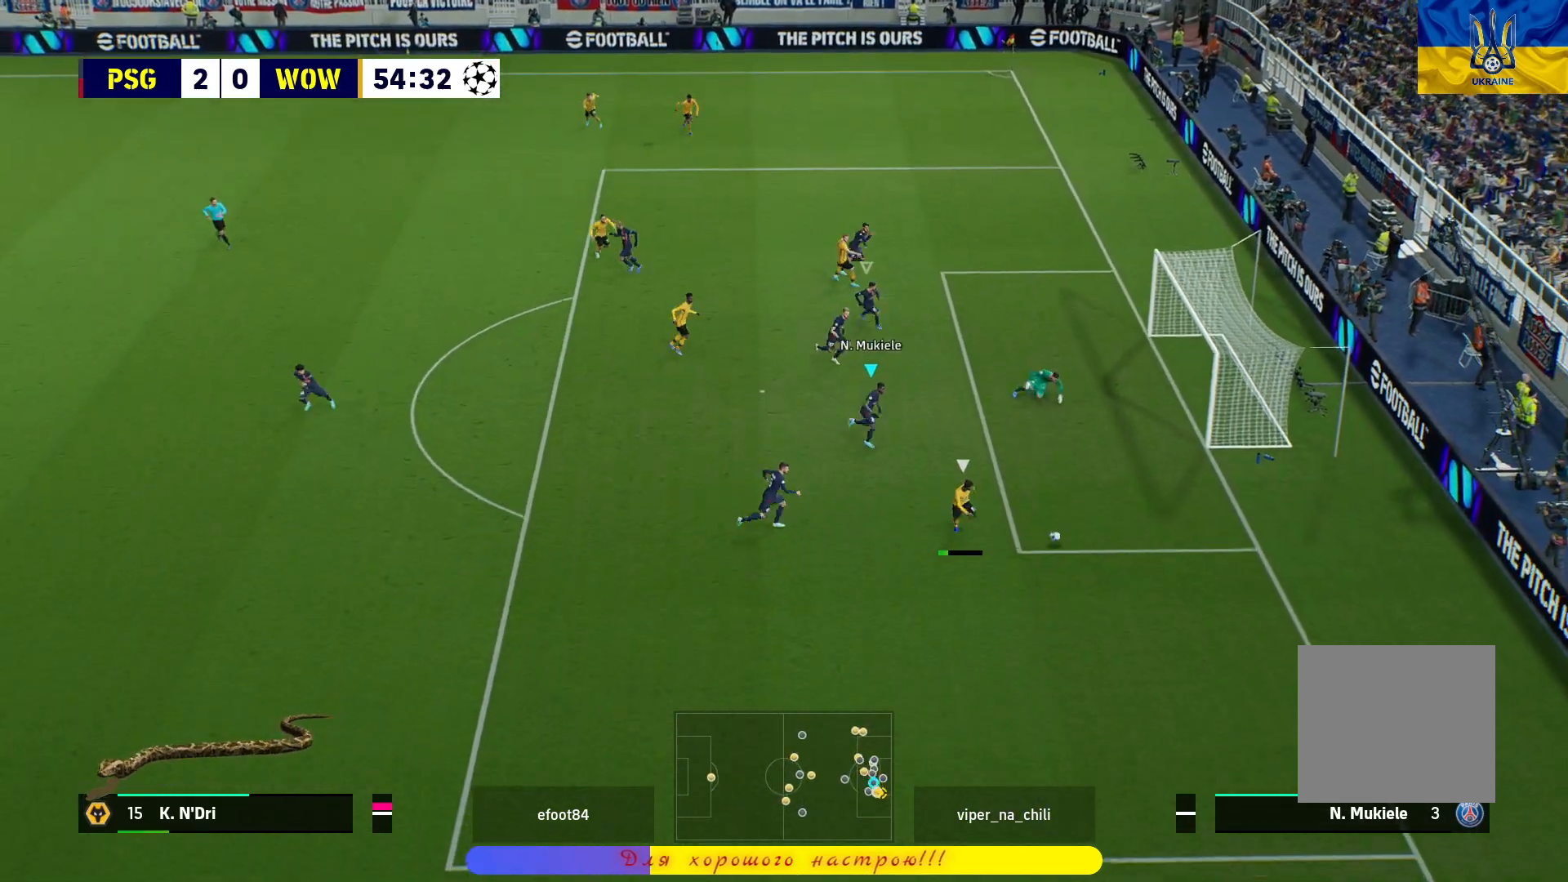
{"buttons": ["R1"], "left_stick": "down-right", "right_stick": "center", "events": [[50, "L1", "up"], [483, "L3", "up"]]}
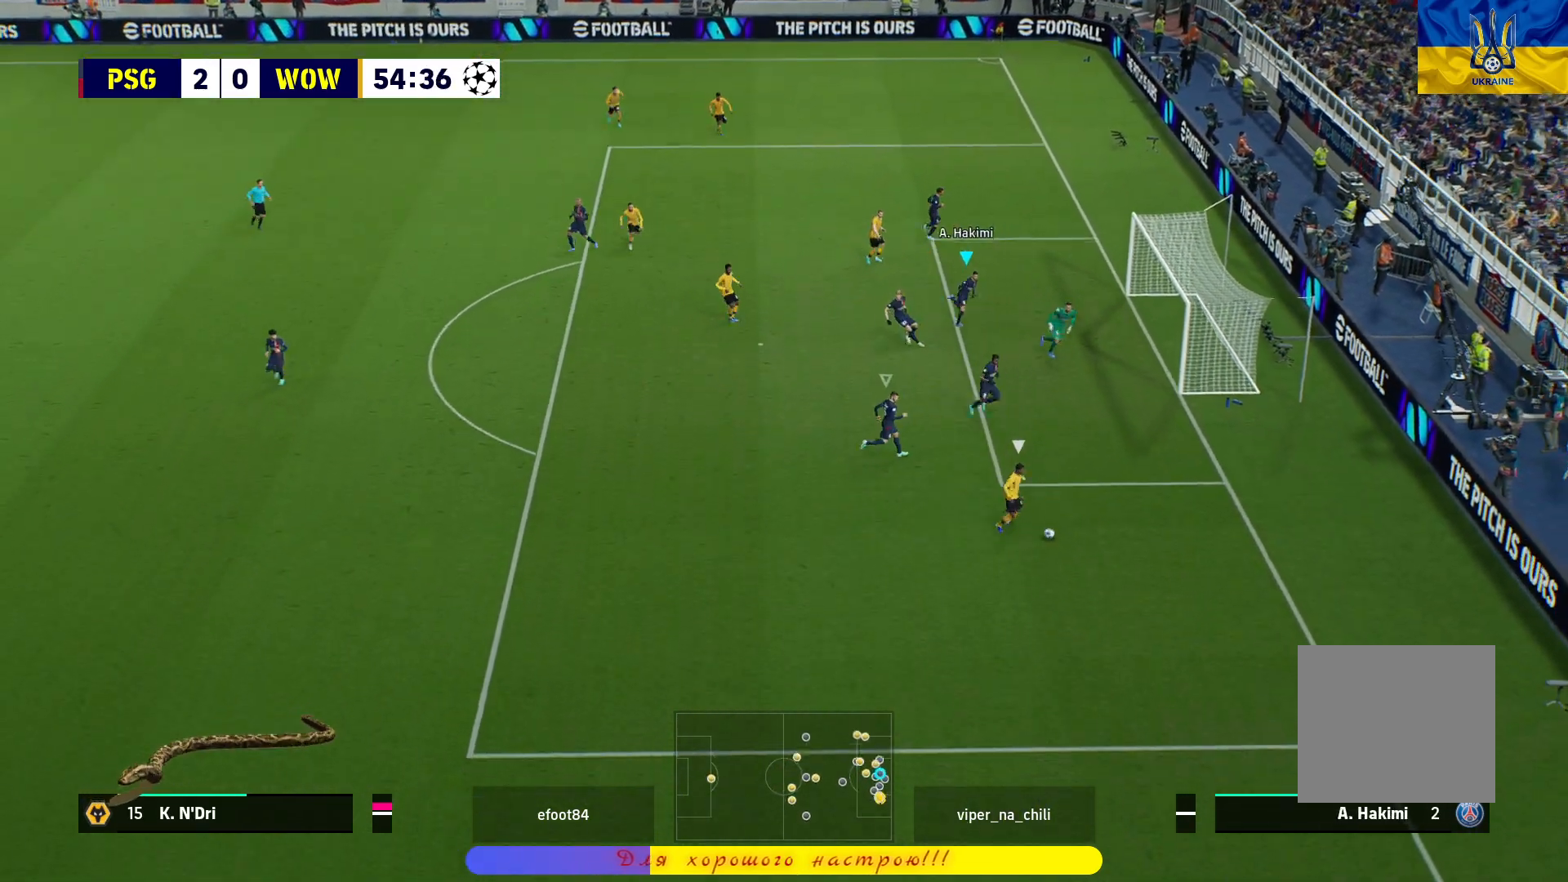
{"buttons": ["L2"], "left_stick": "down-left", "right_stick": "center", "events": [[33, "L2", "down"], [83, "R1", "up"], [117, "left_stick", "down-left"]]}
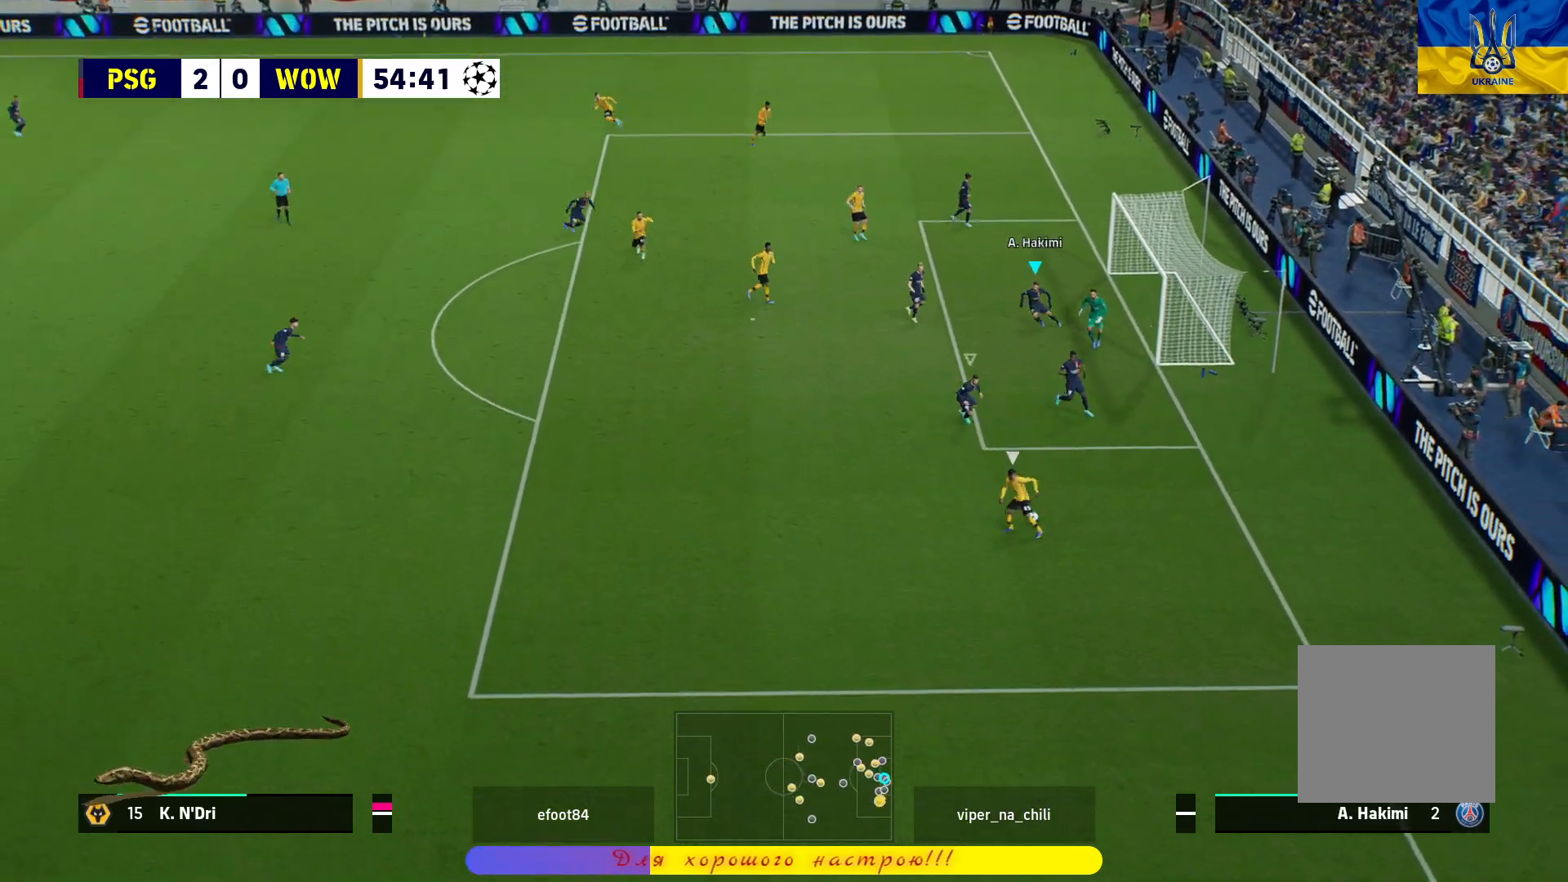
{"buttons": ["L1", "R1"], "left_stick": "left", "right_stick": "center", "events": [[217, "left_stick", "left"], [317, "R1", "down"], [350, "L2", "up"], [417, "L1", "down"]]}
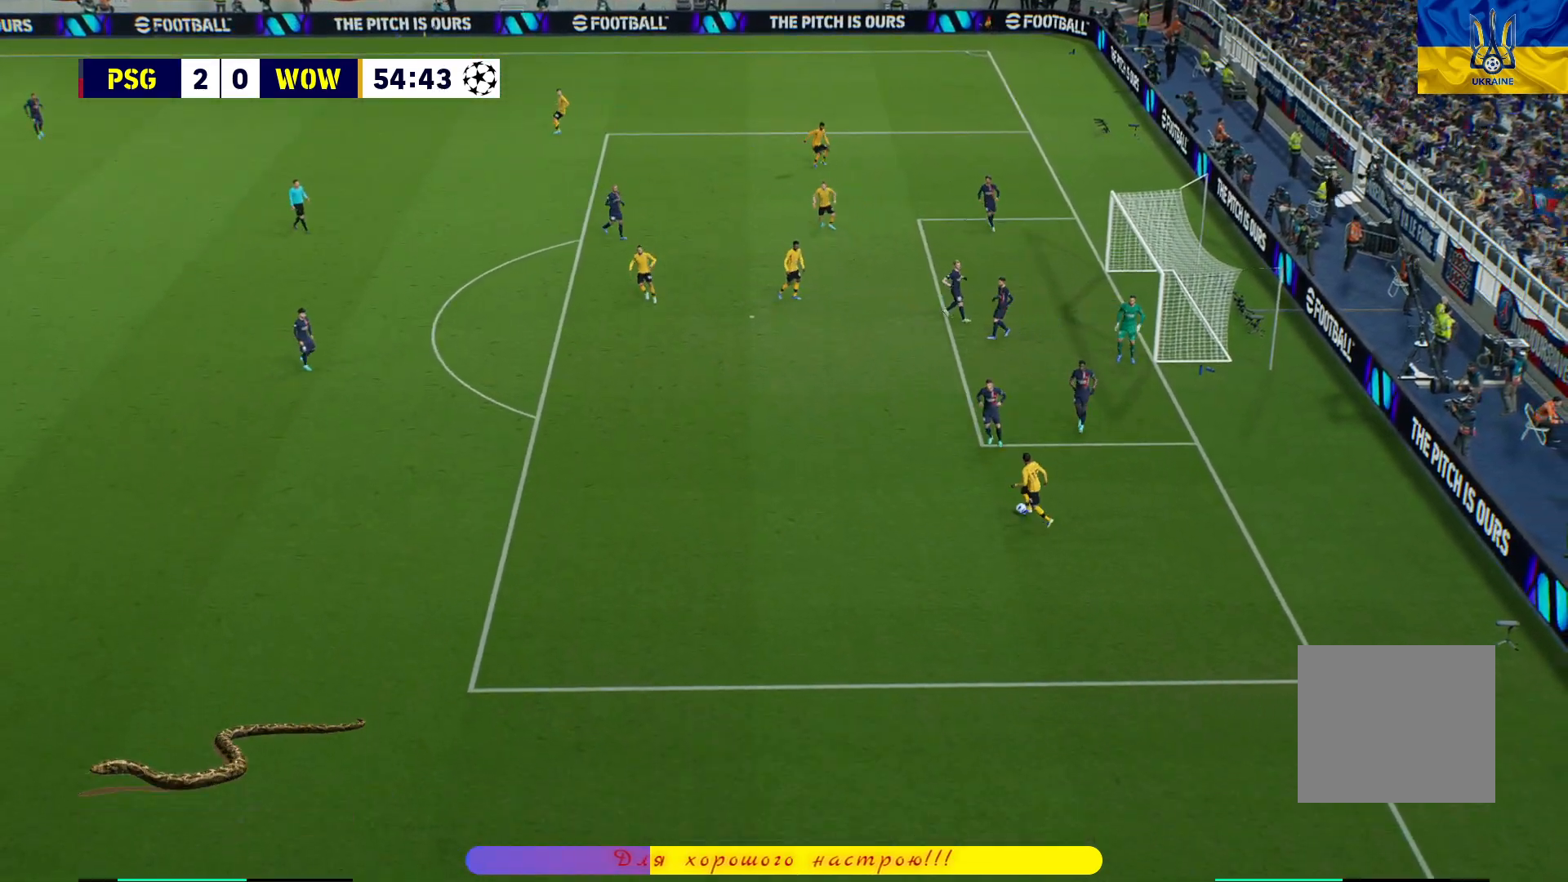
{"buttons": [], "left_stick": "center", "right_stick": "center", "events": [[33, "L1", "up"], [200, "R1", "up"], [267, "left_stick", "center"]]}
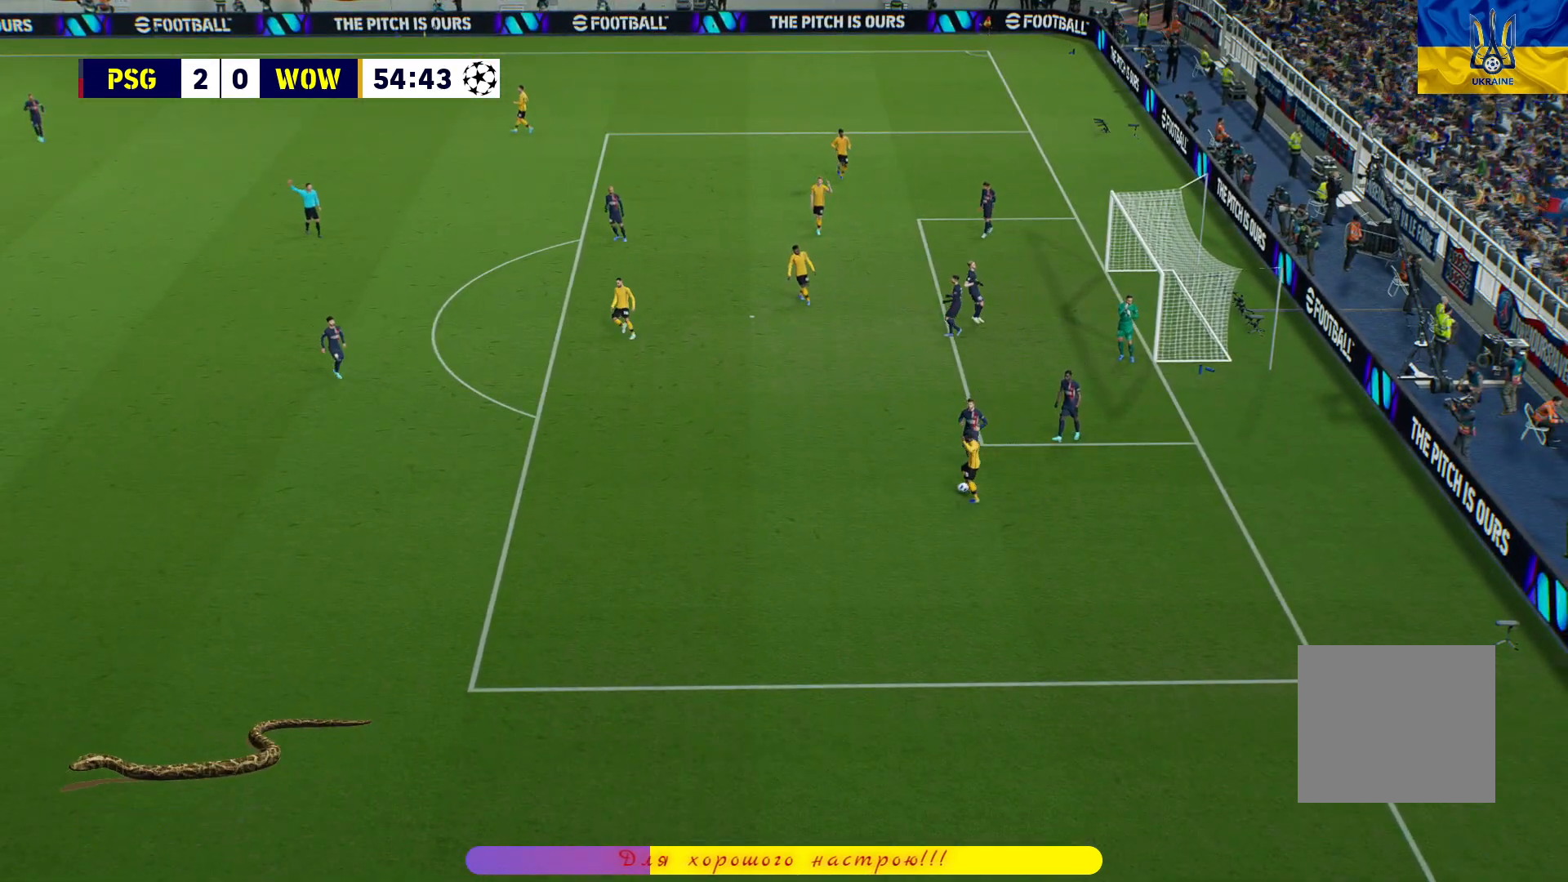
{"buttons": [], "left_stick": "center", "right_stick": "center", "events": [[83, "CROSS", "down"], [217, "CROSS", "up"]]}
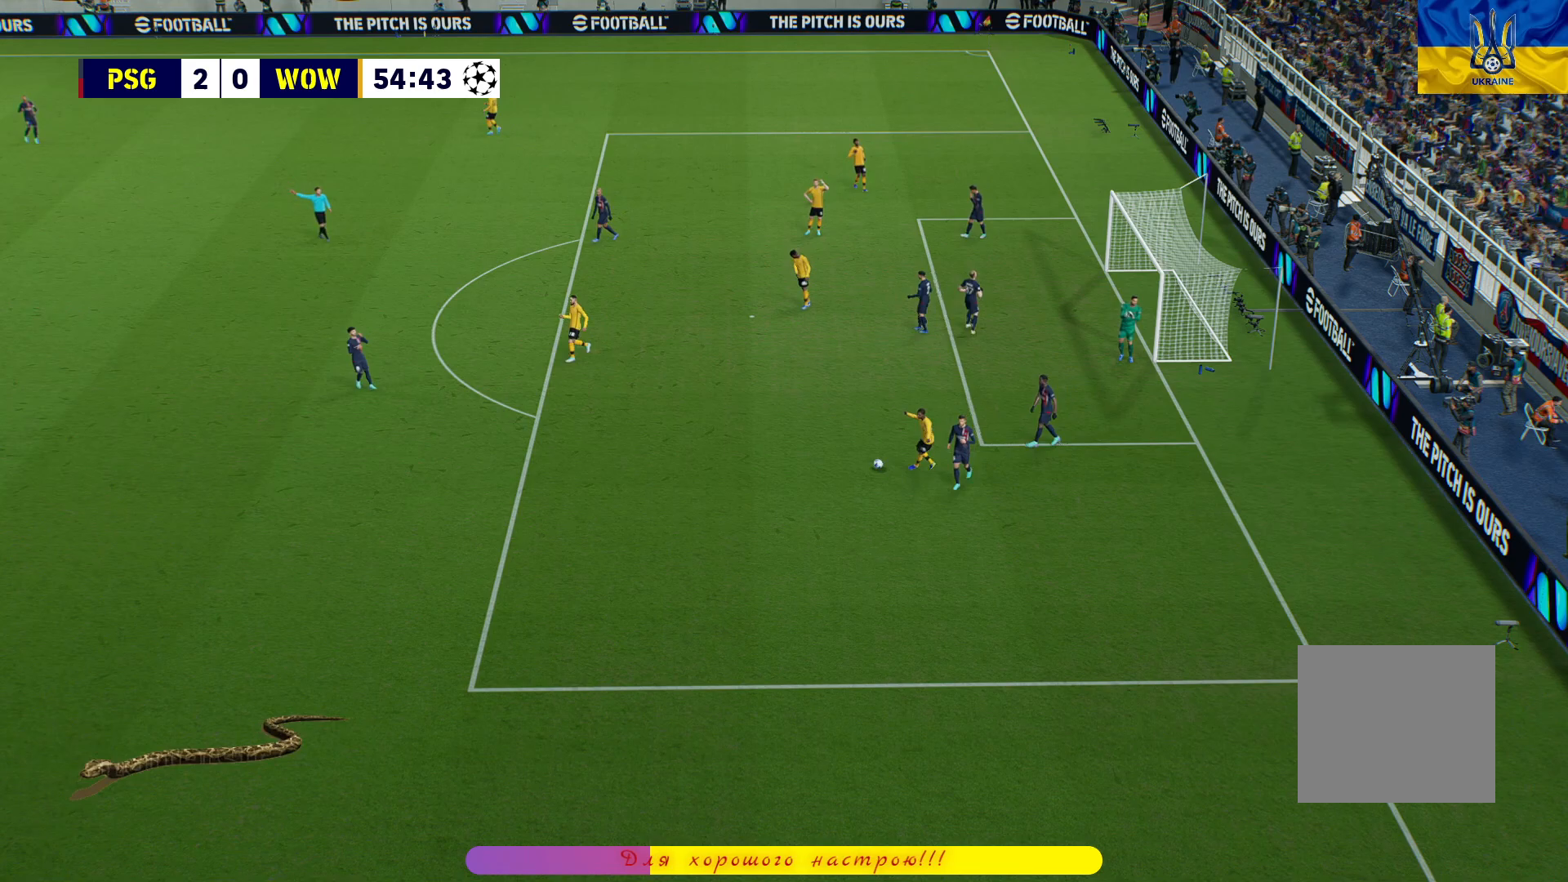
{"buttons": [], "left_stick": "center", "right_stick": "center", "events": [[133, "CROSS", "down"], [283, "CROSS", "up"]]}